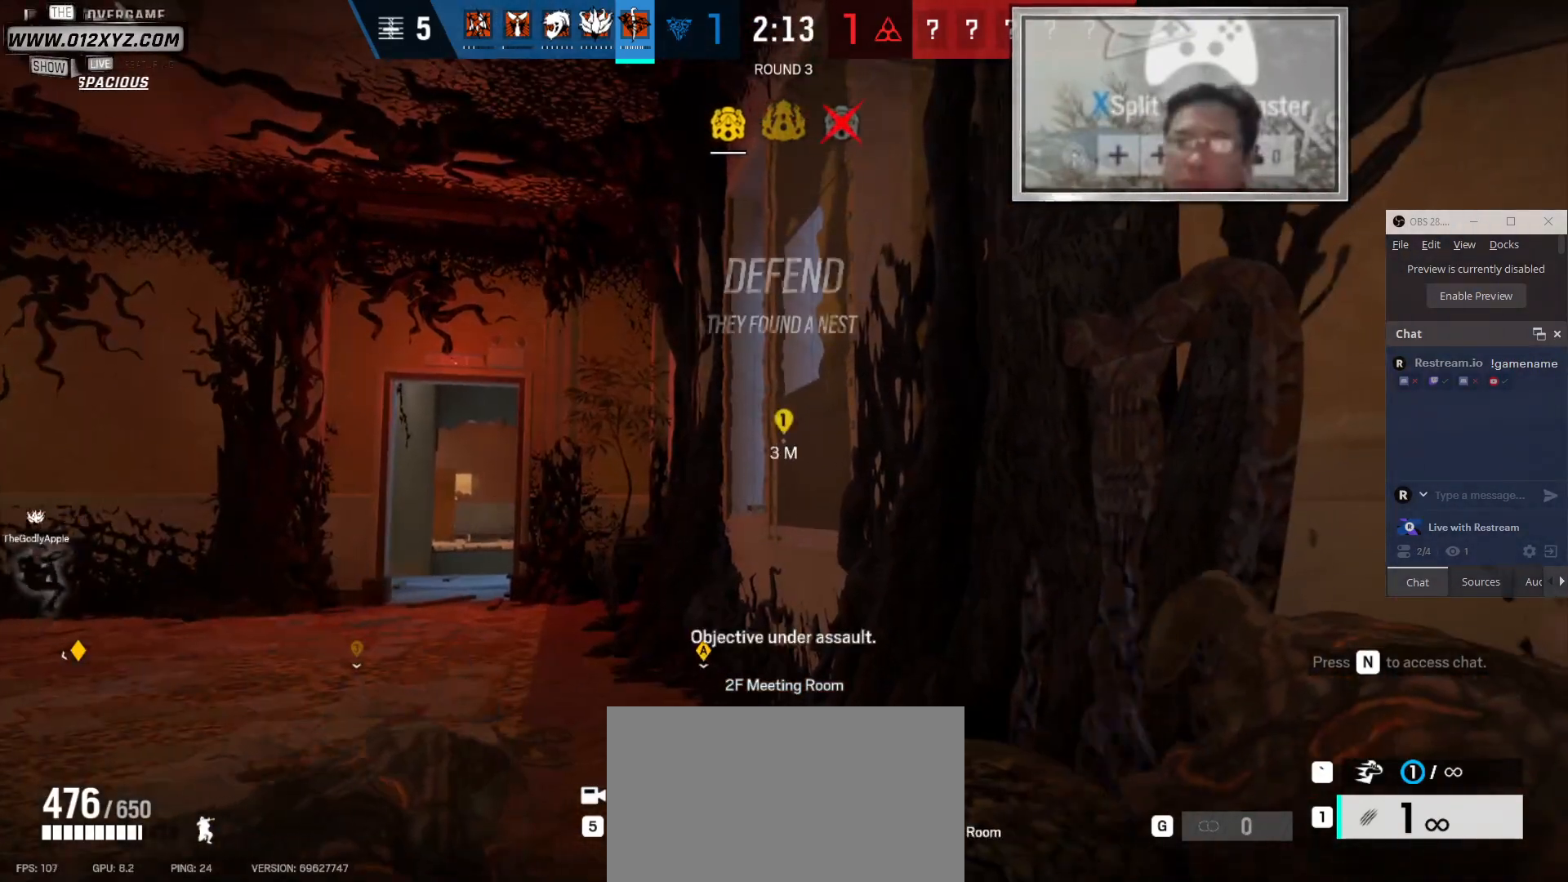
Gameplay with keyboard and mouse; each line is a JSON object with the keys and mouse buttons held at the frame after it. "events" lists presses ("down") and releases ("up") of "1", "2", "3", "4", "5", "a", "alt", "b", "c", "ctrl", "d", "e", "f", "g", "q", "r", "s", "shift", "space", "t", "tab", "v", "w", "x", "z", "mouse_left", "mouse_wheel" and "mouse_right" between this image and that frame as [ms after this image, input, new state], when the widget could be followed in between. "mouse_left", "mouse_wheel", "mouse_right" = the "left", "wheel", "right" buttons of the "mouse" list. No other keys are recorded. "wheel" means that the mouse wheel is clicked or scrolled. Not read: mouse_move other_keys.
{"keys": [], "mouse": [], "events": []}
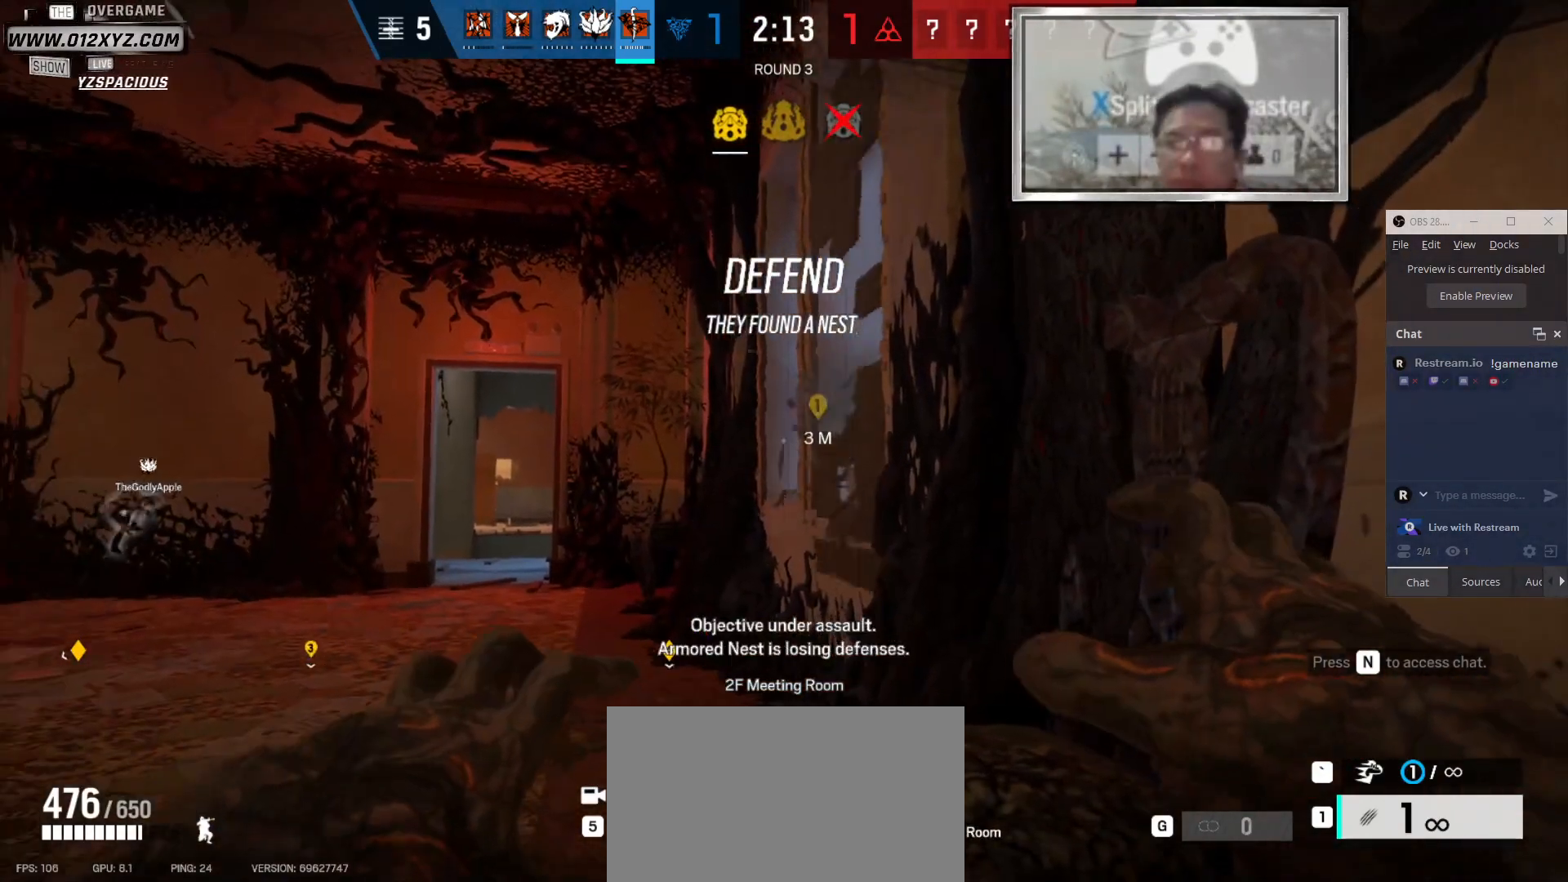
{"keys": [], "mouse": [], "events": [[300, "d", "down"], [400, "d", "up"]]}
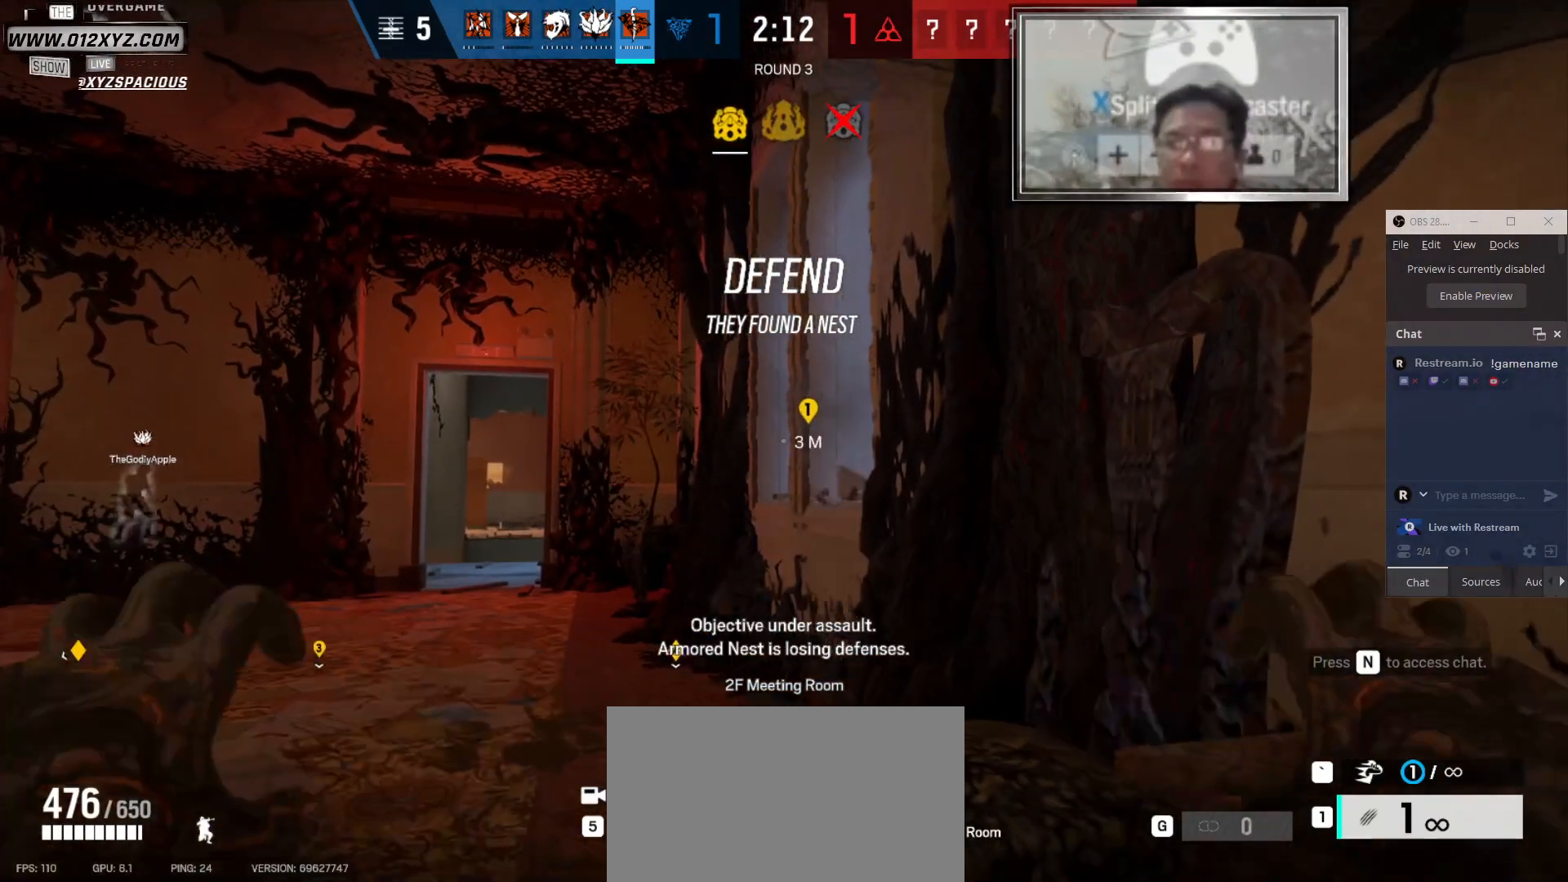
{"keys": [], "mouse": [], "events": [[200, "d", "down"], [333, "d", "up"]]}
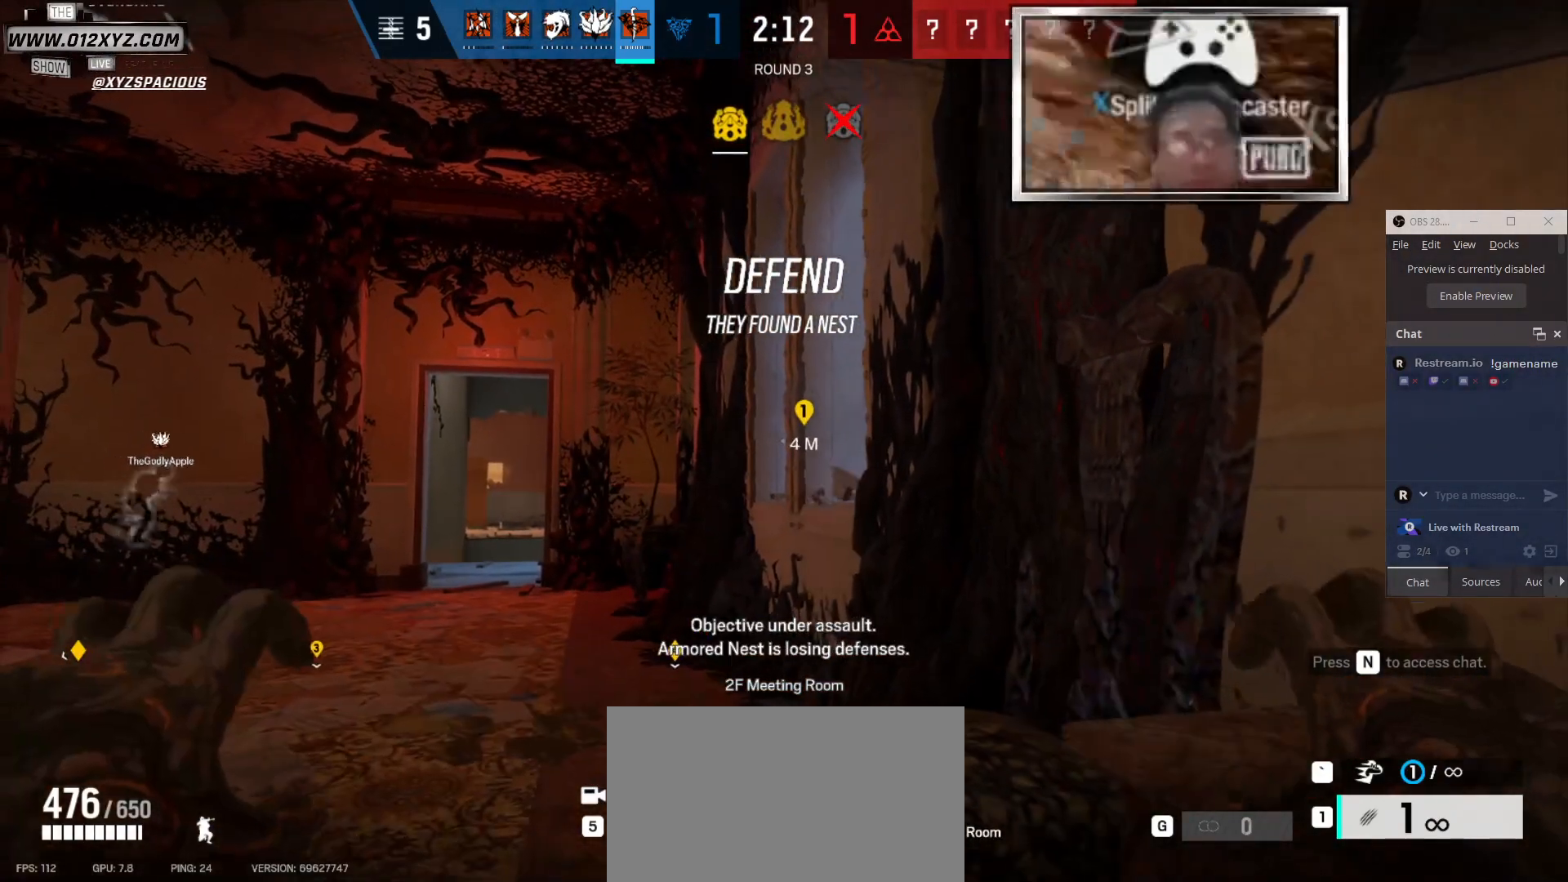
{"keys": [], "mouse": [], "events": [[300, "z", "down"], [433, "z", "up"]]}
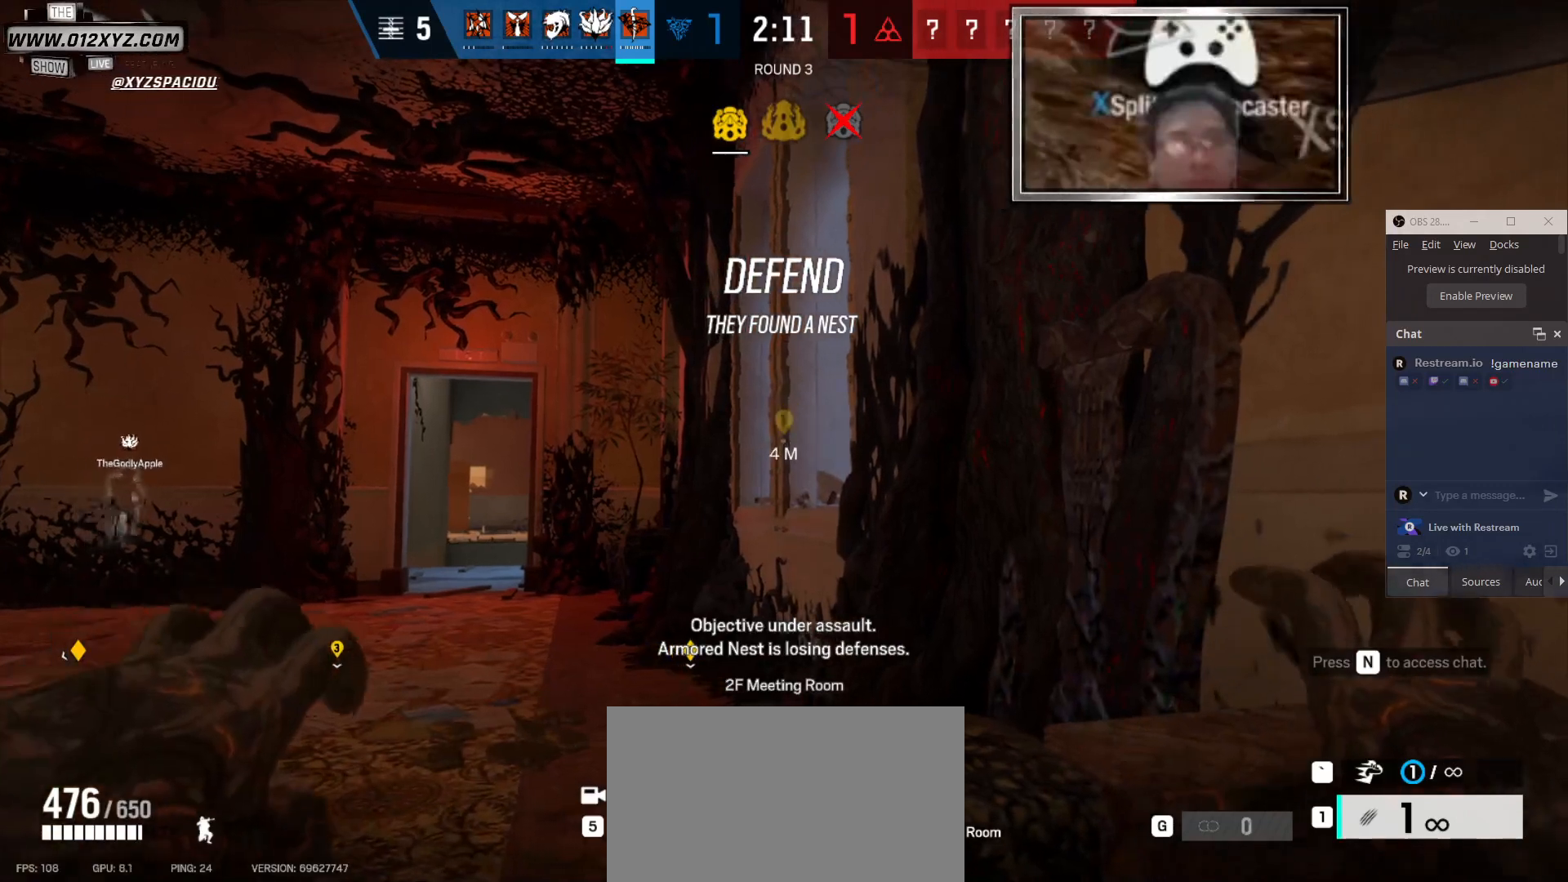
{"keys": [], "mouse": [], "events": []}
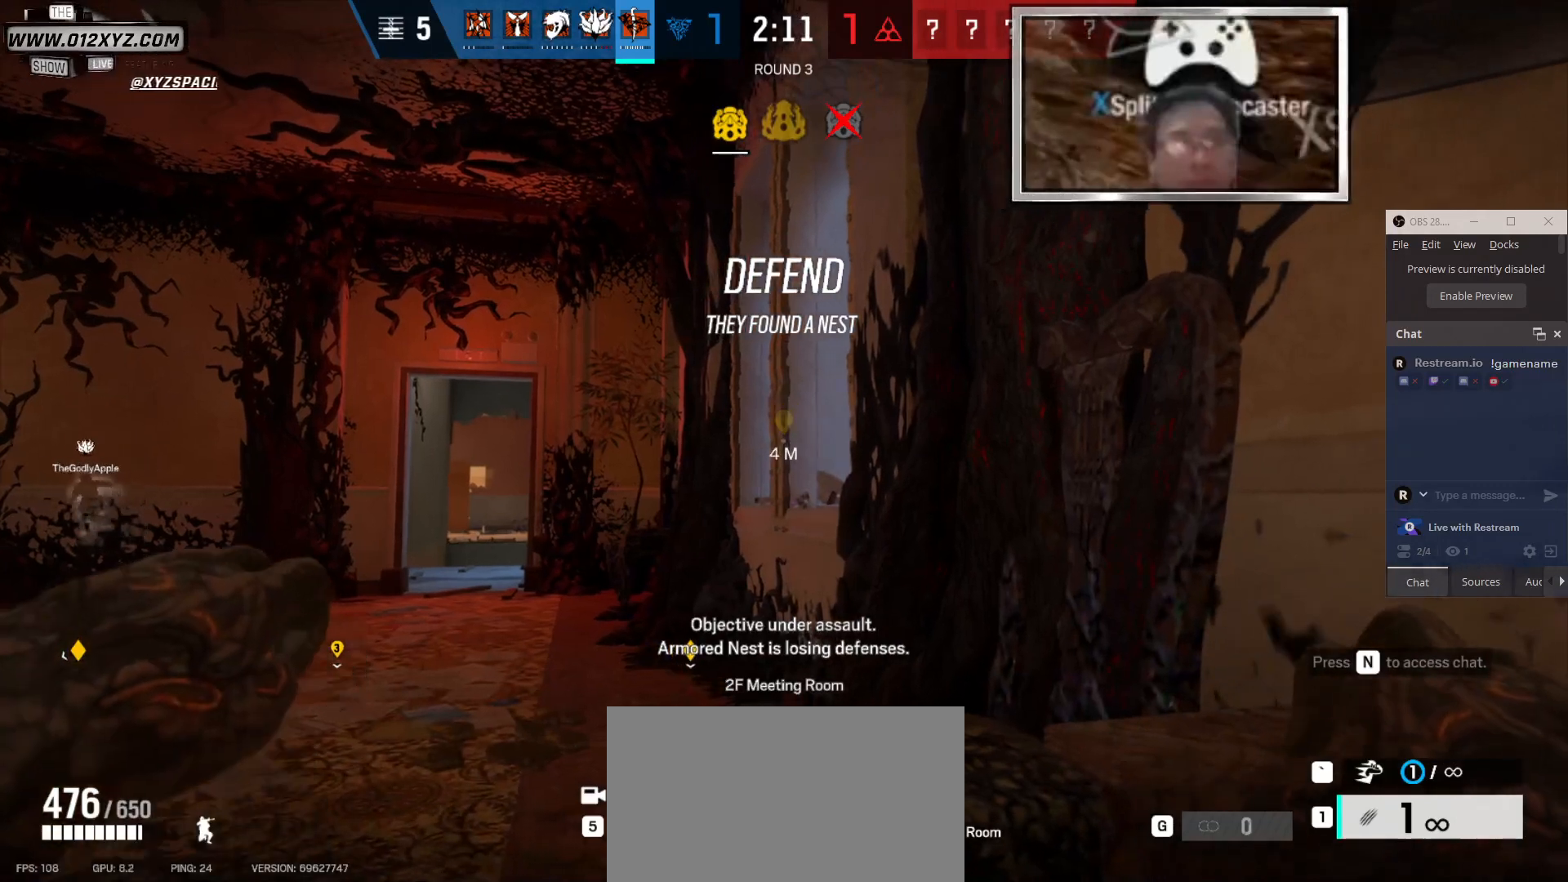
{"keys": [], "mouse": [], "events": [[66, "d", "down"], [133, "d", "up"]]}
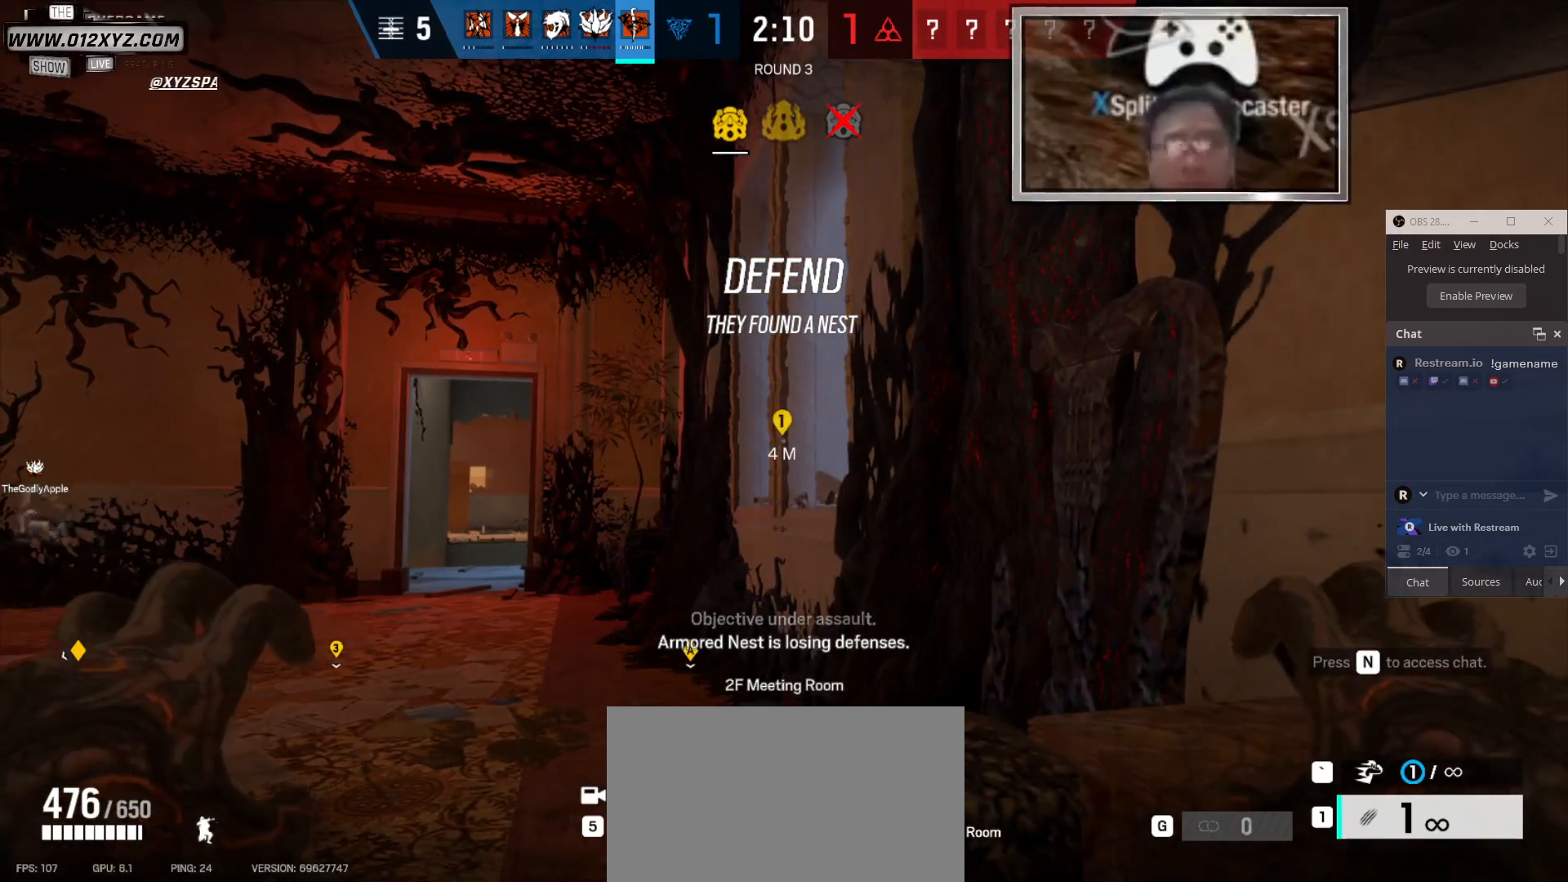
{"keys": [], "mouse": [], "events": [[133, "z", "down"], [266, "z", "up"]]}
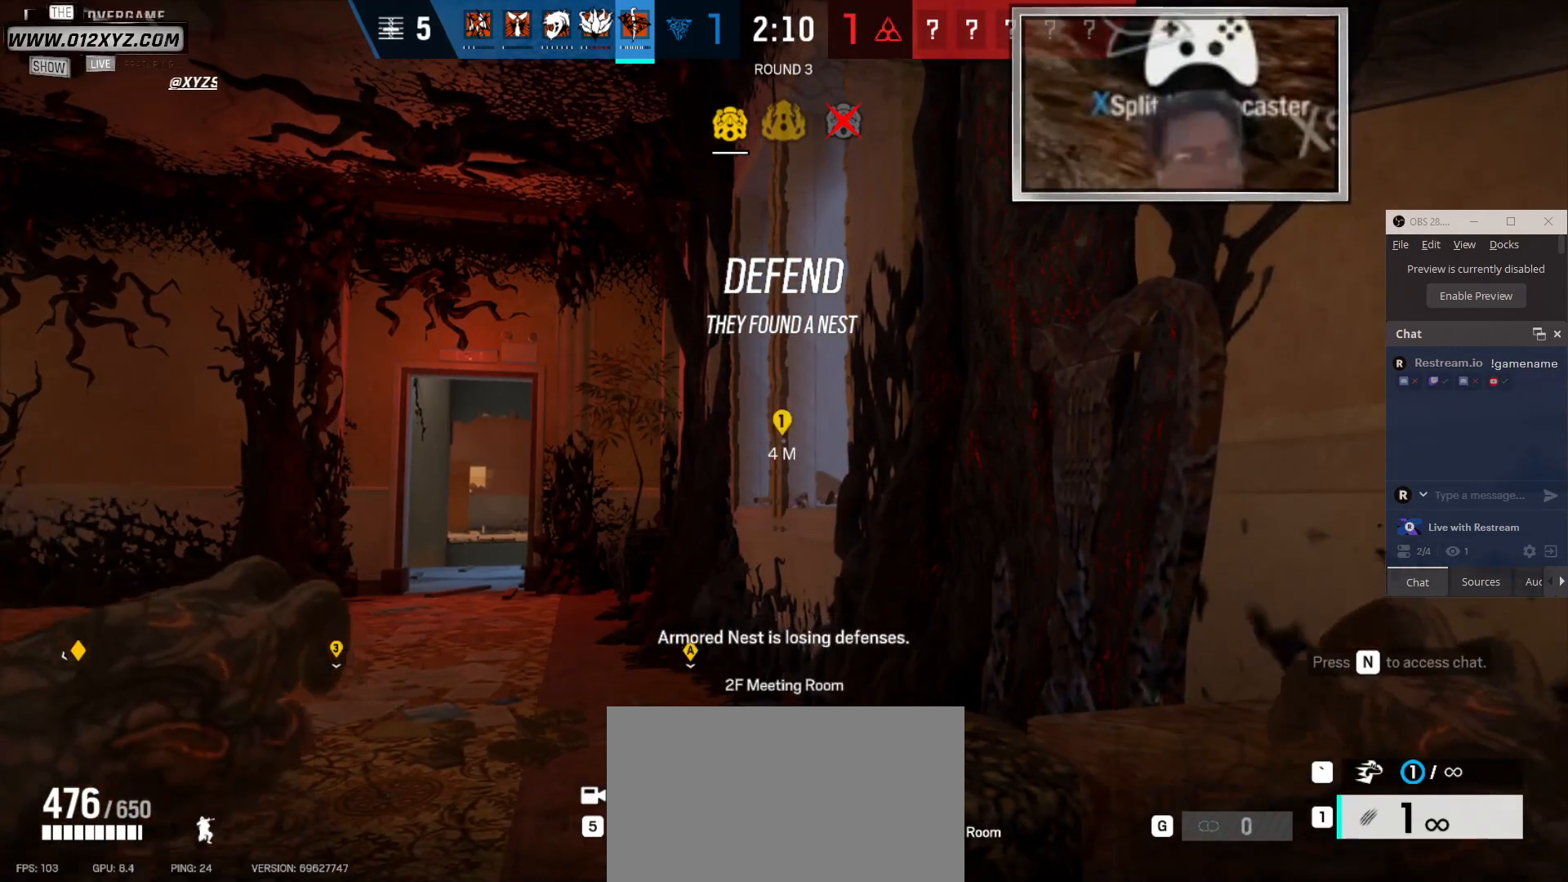
{"keys": ["z"], "mouse": [], "events": [[33, "z", "down"], [133, "z", "up"], [233, "z", "down"], [400, "z", "up"], [500, "z", "down"]]}
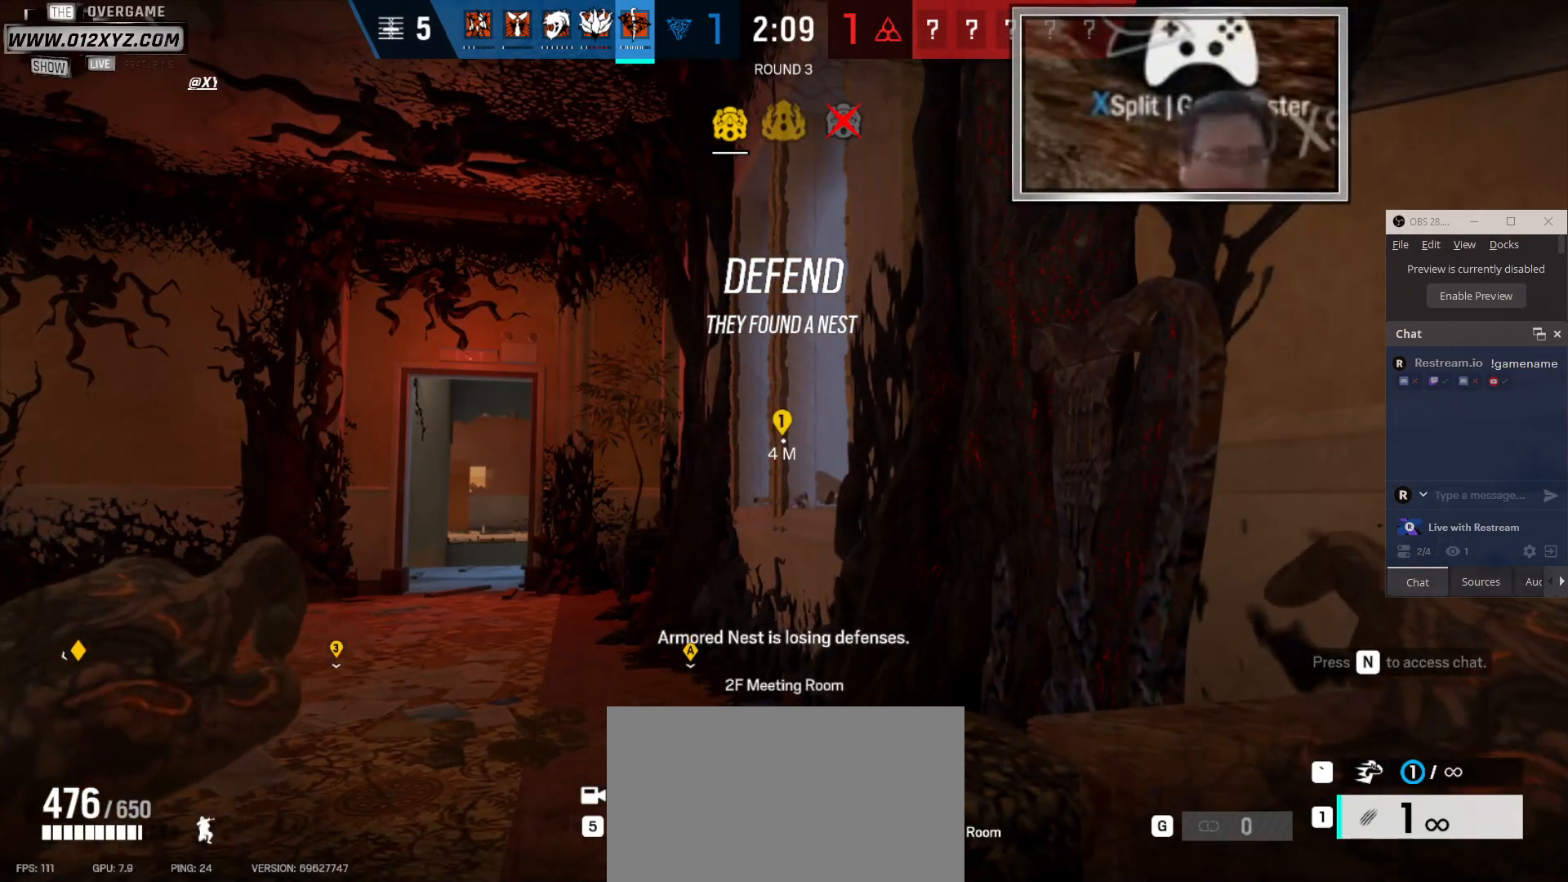
{"keys": [], "mouse": [], "events": [[233, "z", "up"]]}
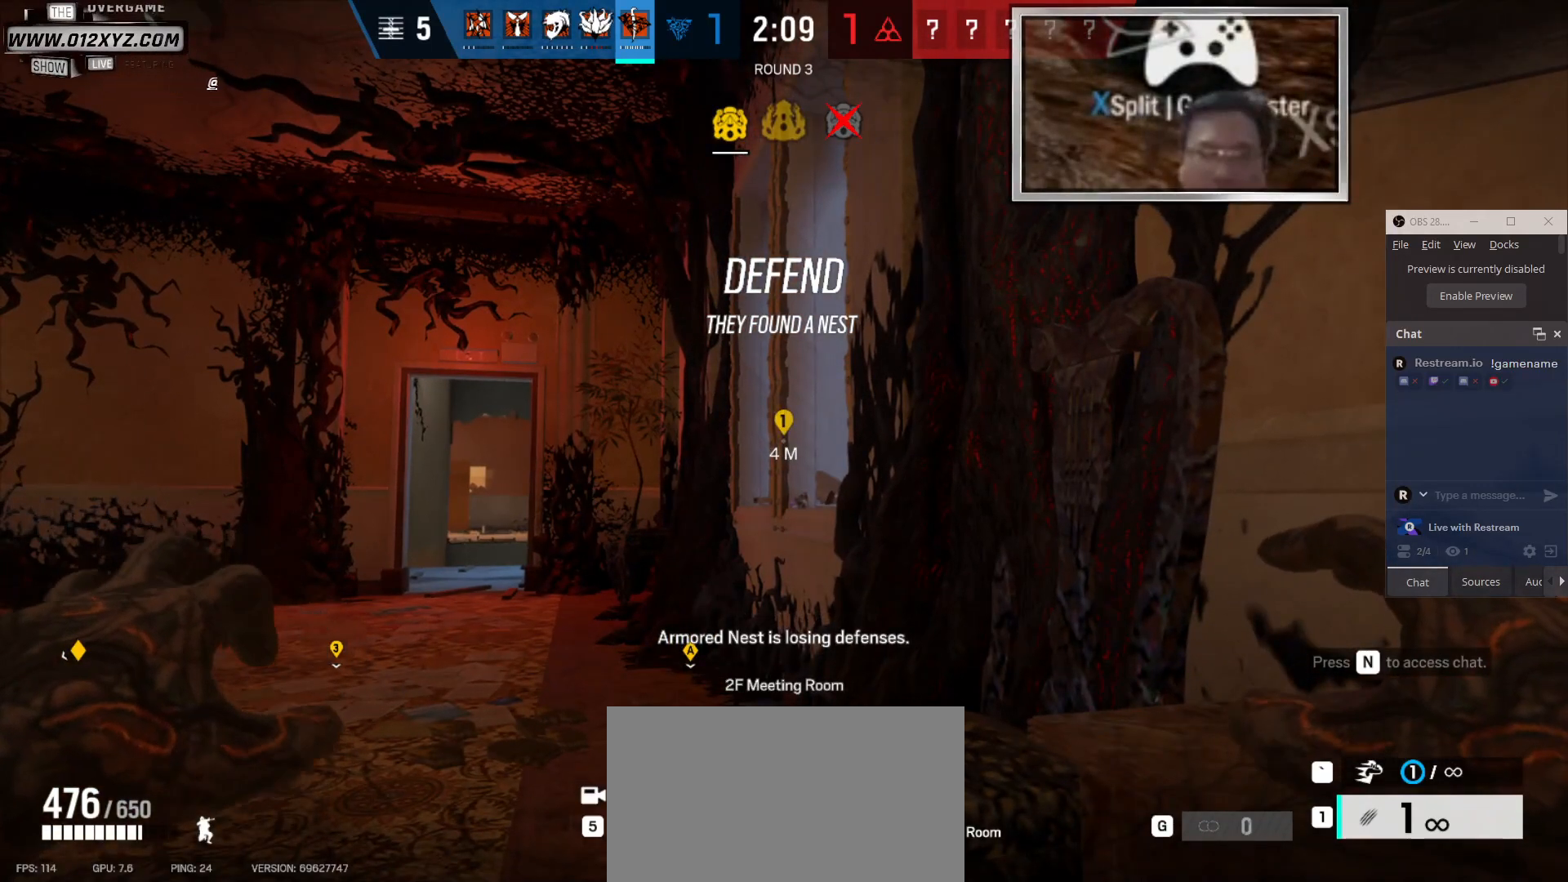
{"keys": [], "mouse": [], "events": []}
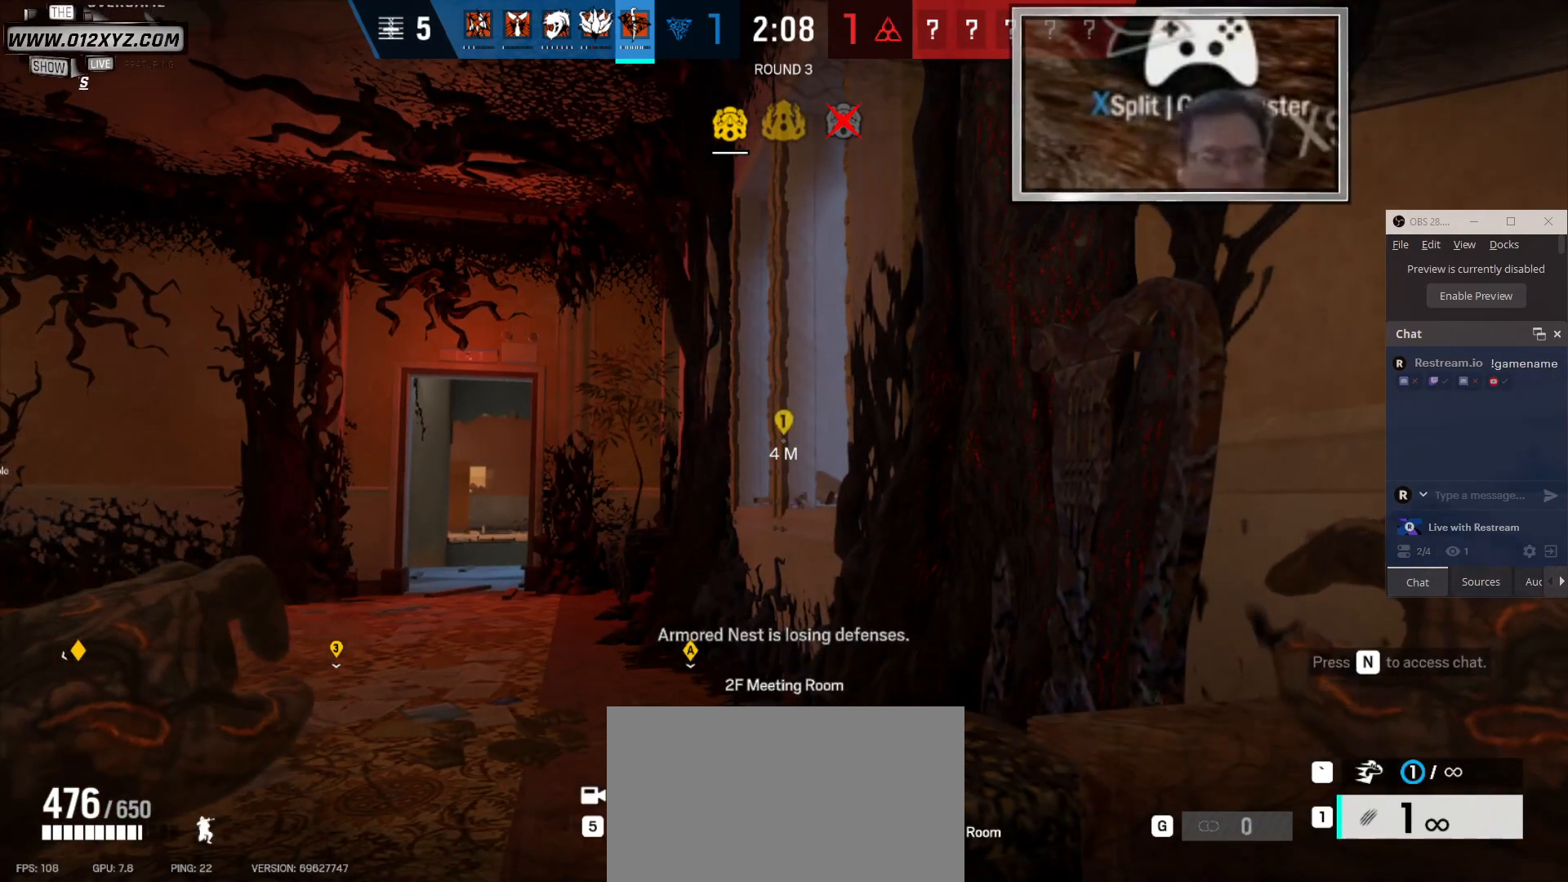
{"keys": [], "mouse": [], "events": []}
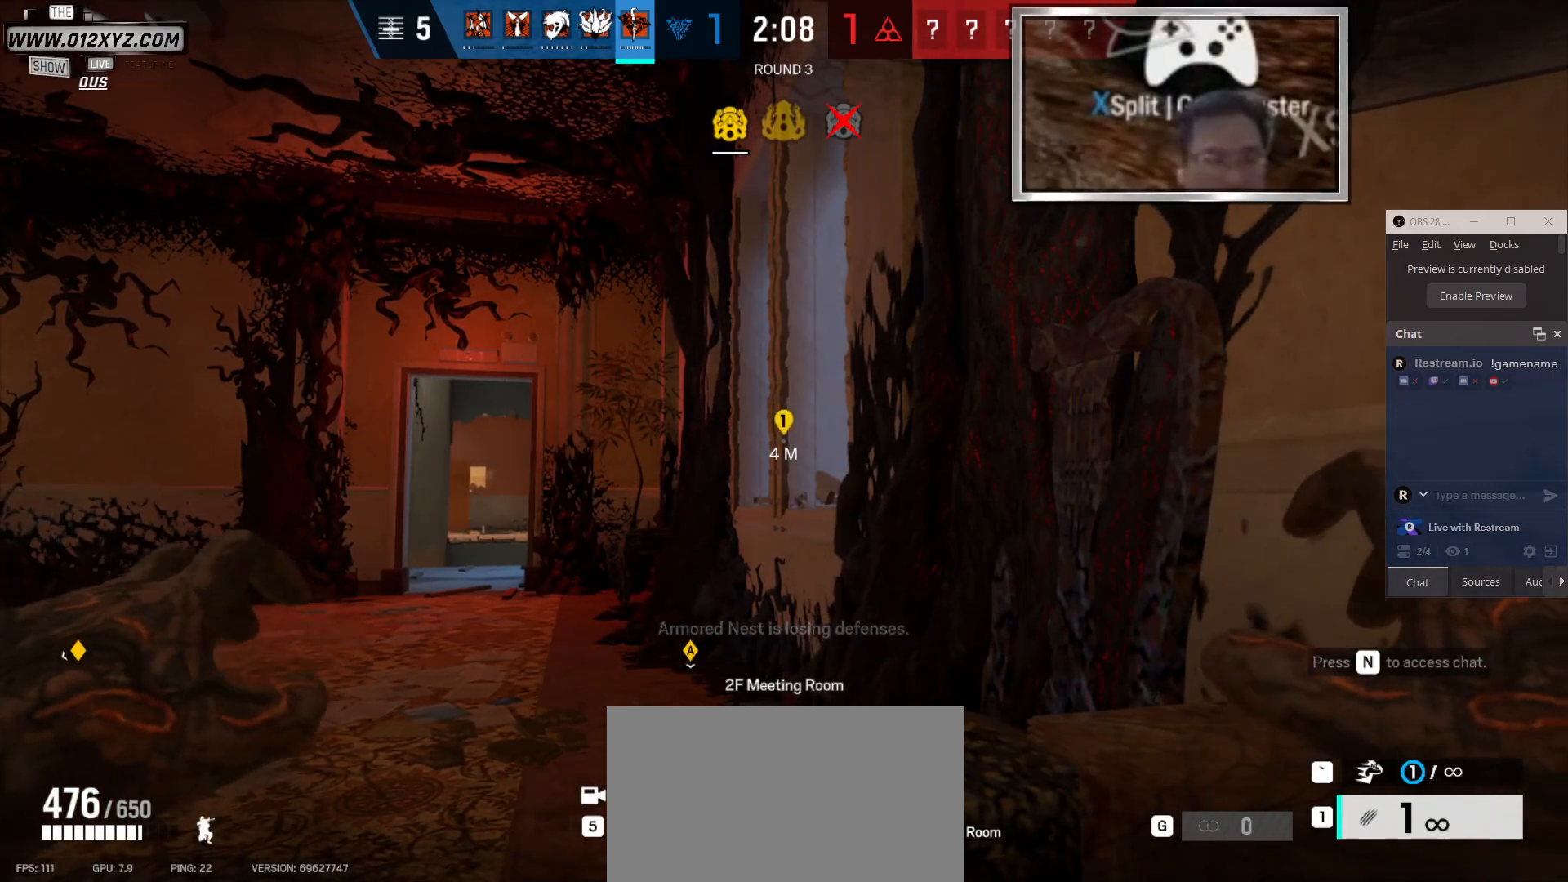
{"keys": [], "mouse": [], "events": []}
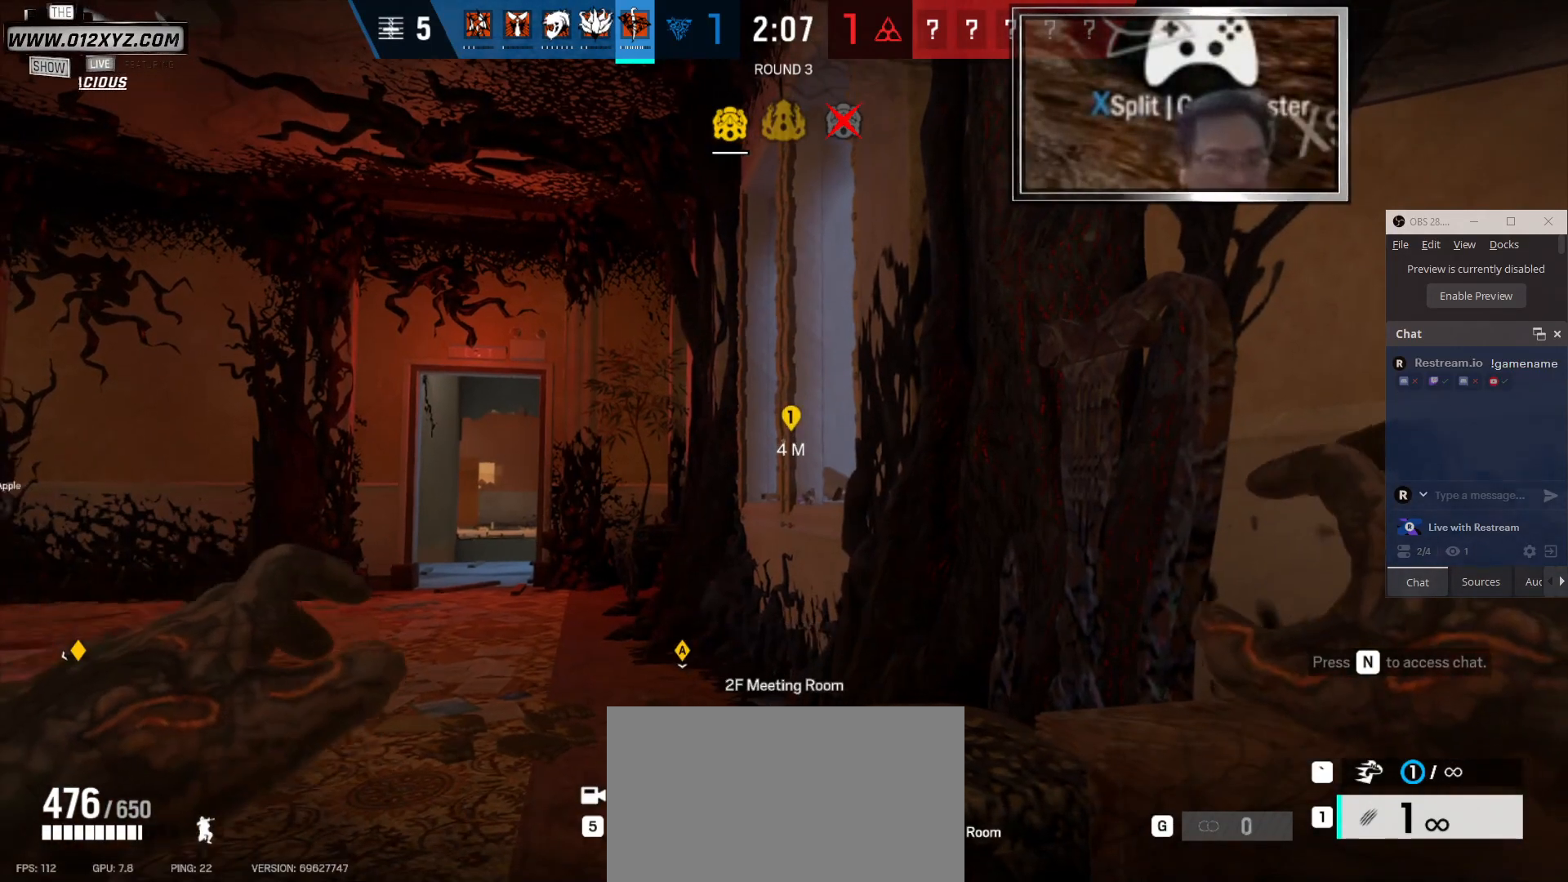
{"keys": [], "mouse": [], "events": [[233, "z", "down"], [400, "z", "up"]]}
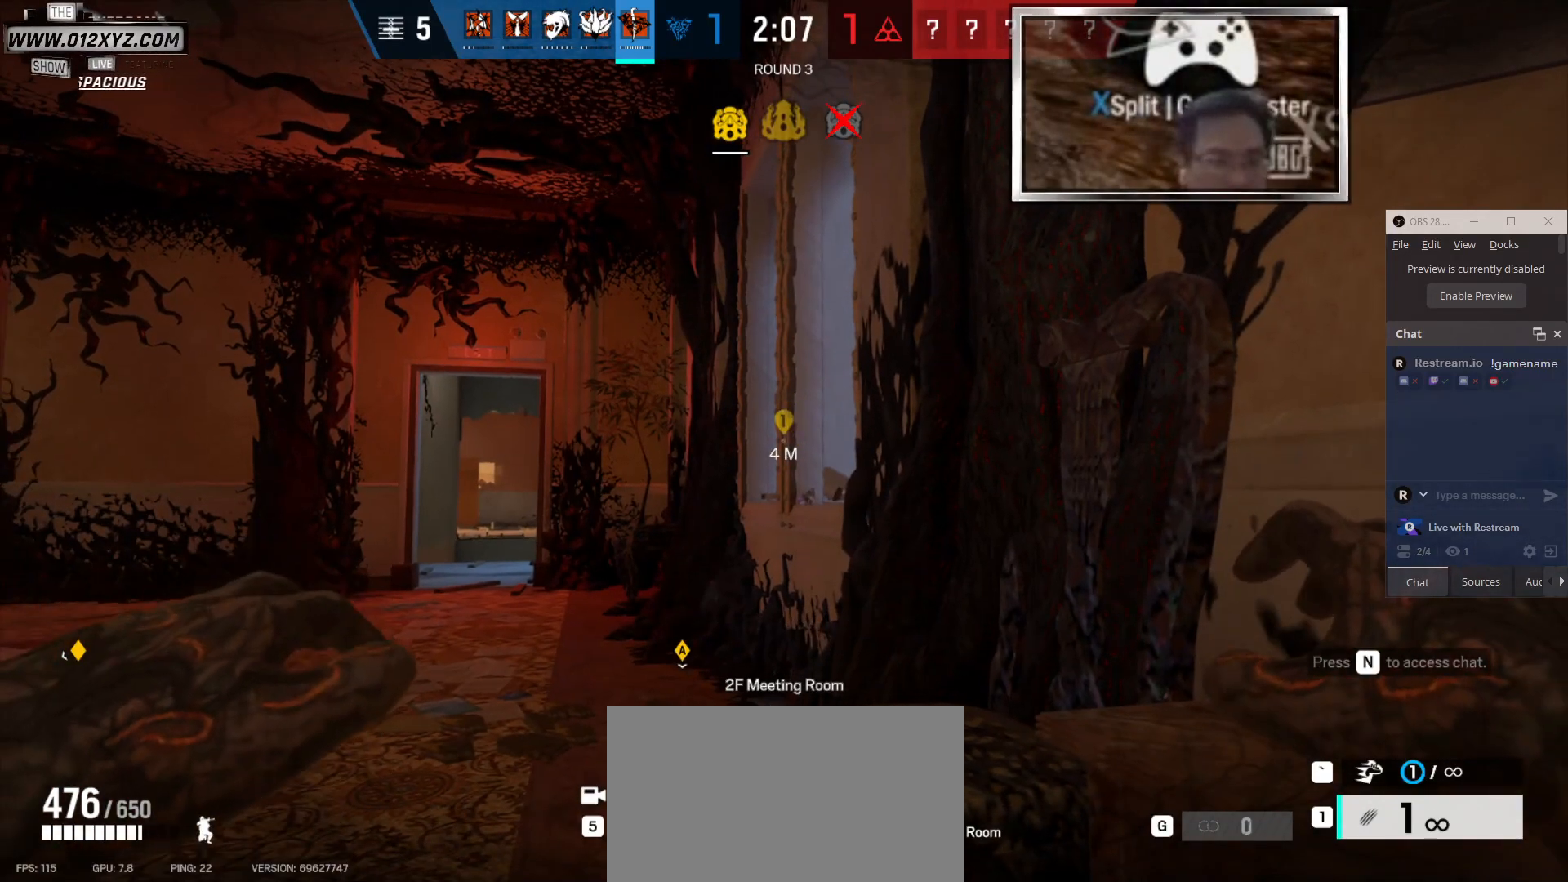
{"keys": ["d"], "mouse": [], "events": [[33, "z", "down"], [166, "z", "up"], [400, "d", "down"]]}
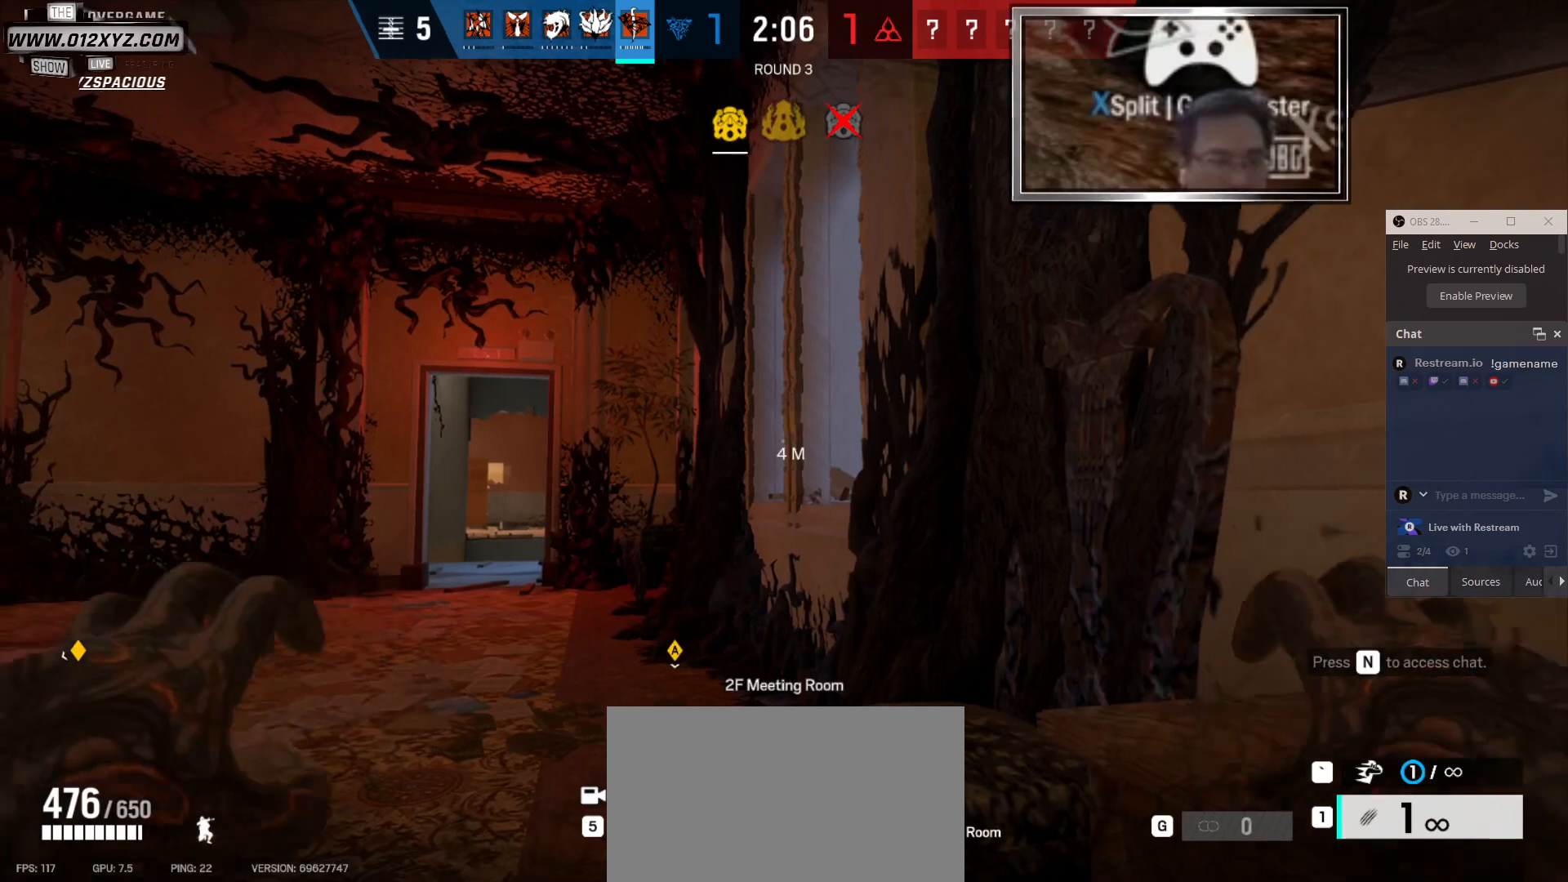
{"keys": [], "mouse": [], "events": [[300, "d", "up"]]}
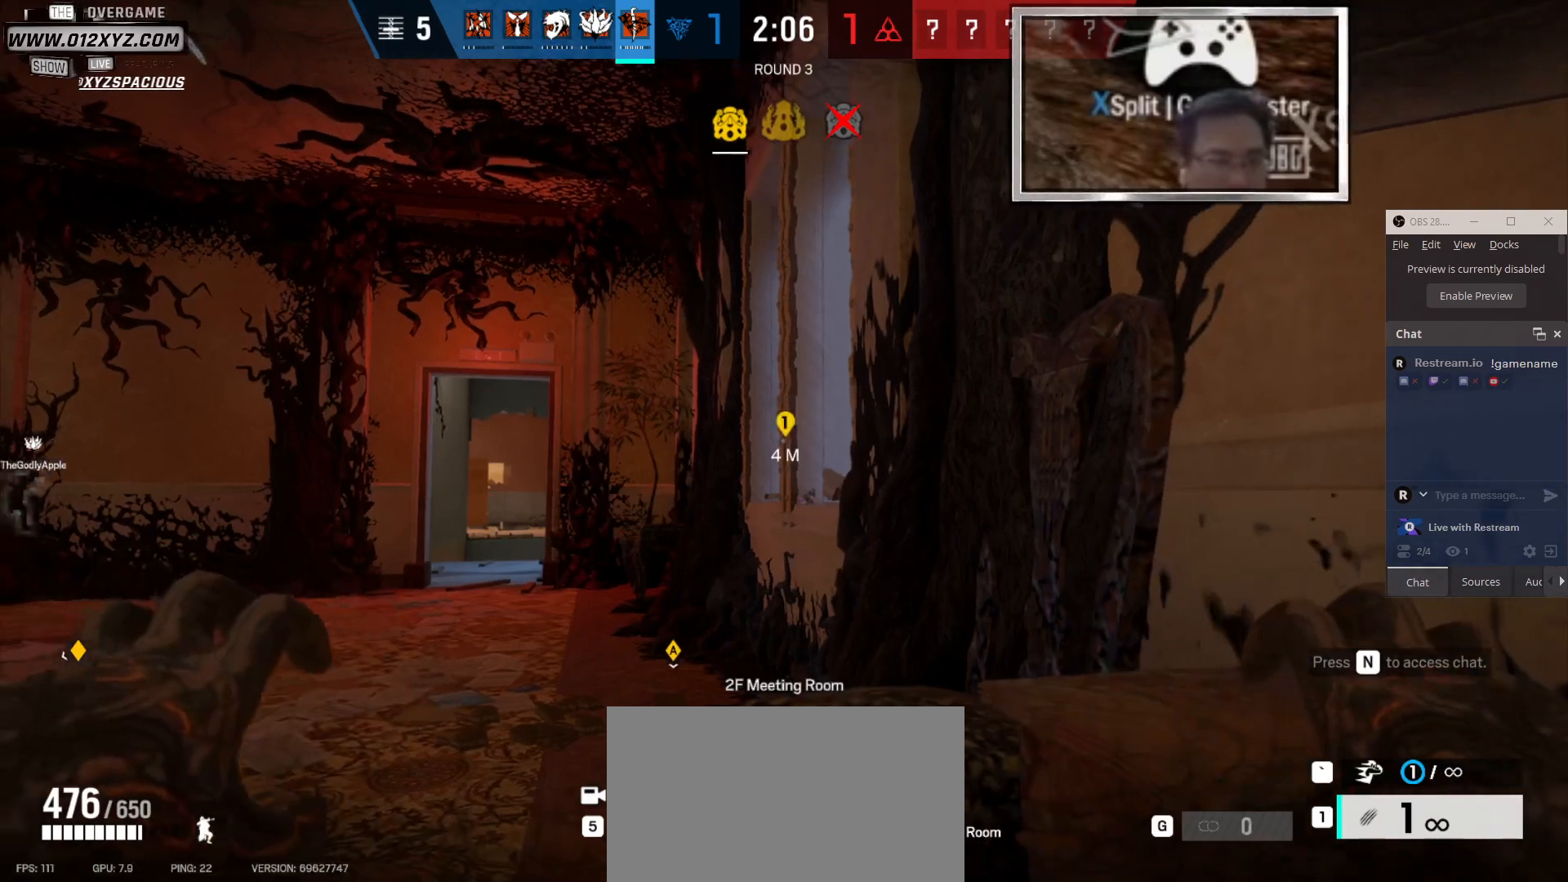
{"keys": [], "mouse": [], "events": []}
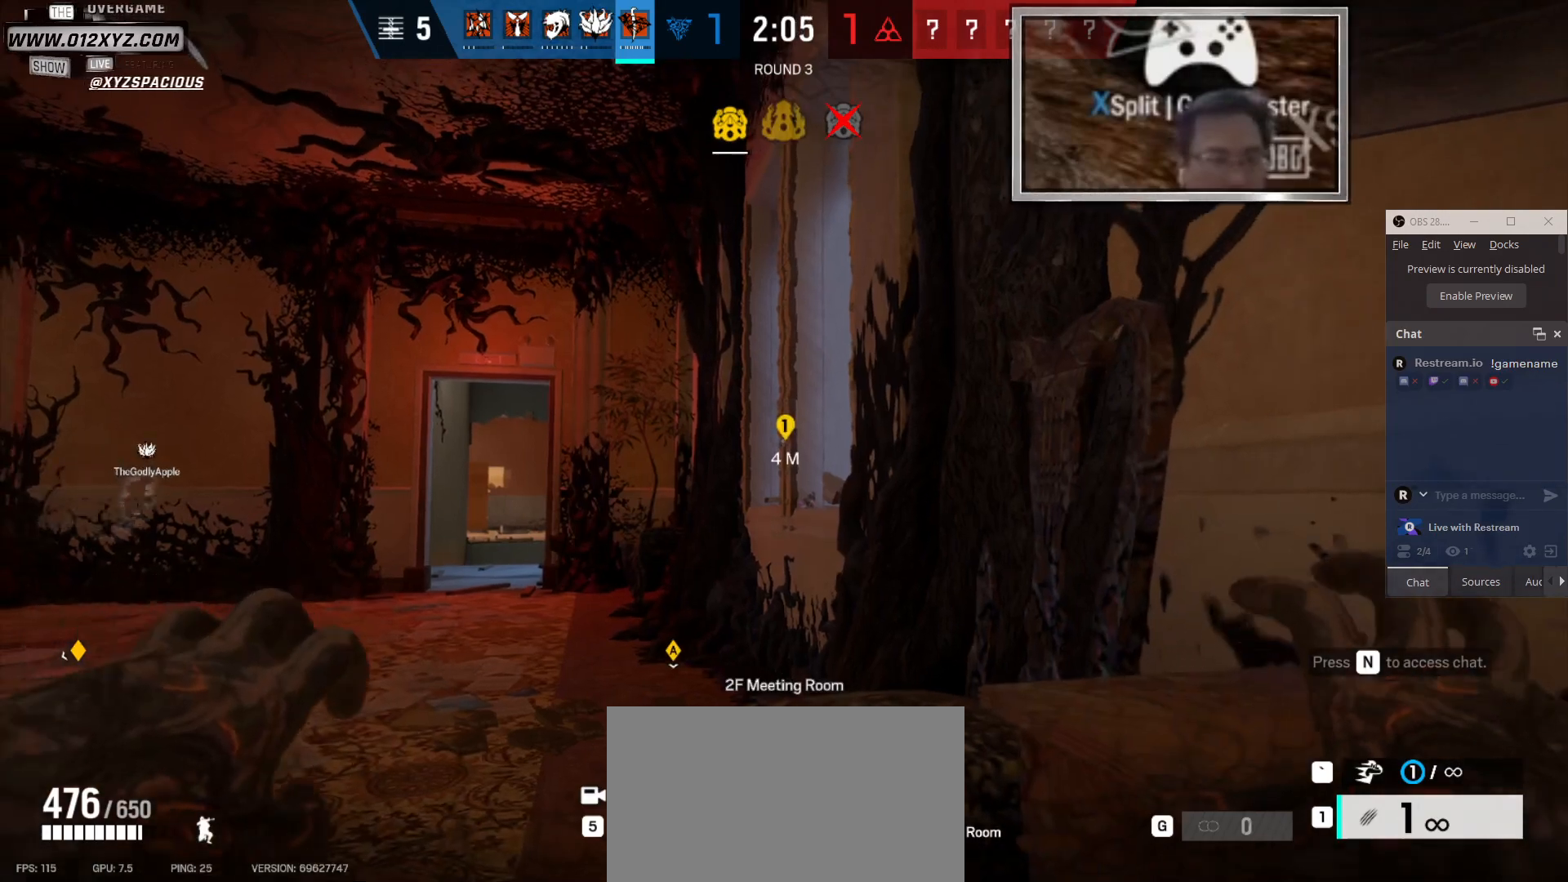
{"keys": [], "mouse": [], "events": [[333, "z", "down"], [500, "z", "up"]]}
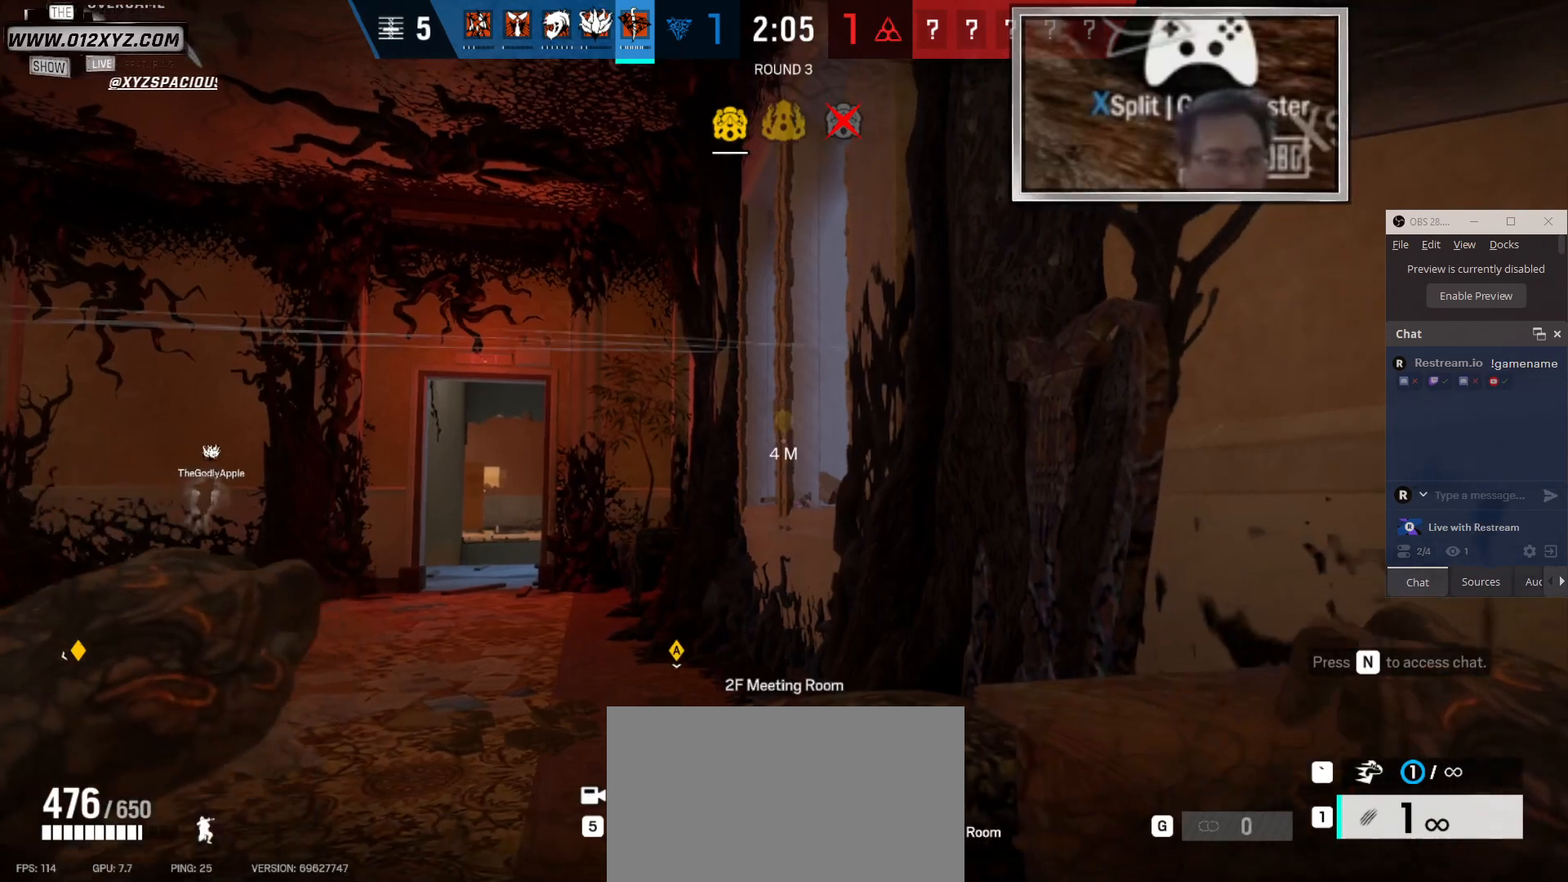
{"keys": ["z"], "mouse": [], "events": [[166, "z", "down"], [300, "z", "up"], [466, "z", "down"]]}
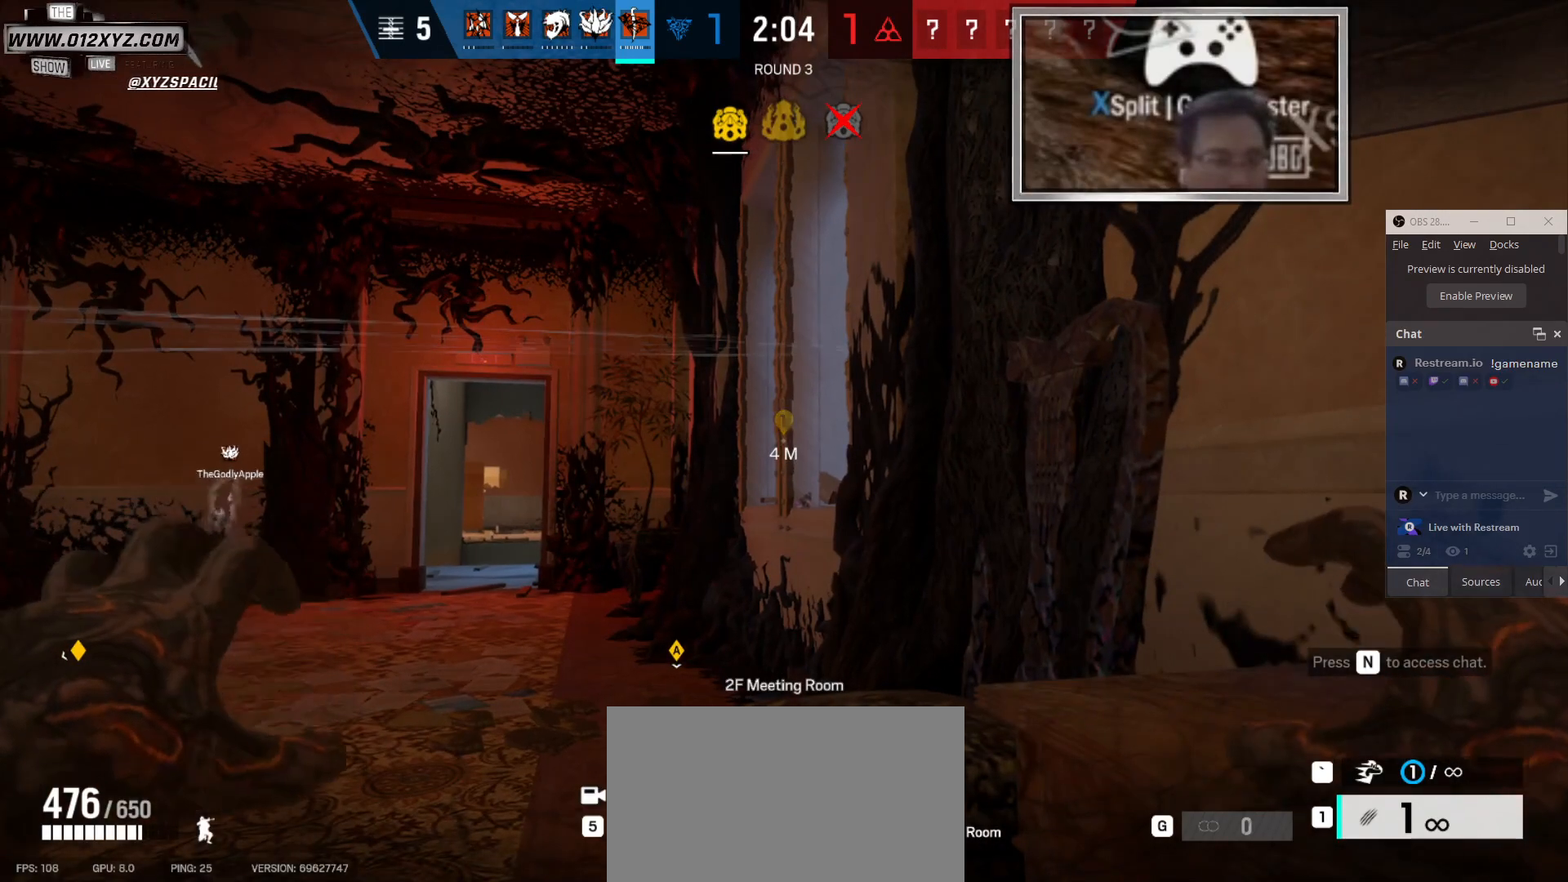
{"keys": [], "mouse": [], "events": [[66, "z", "up"]]}
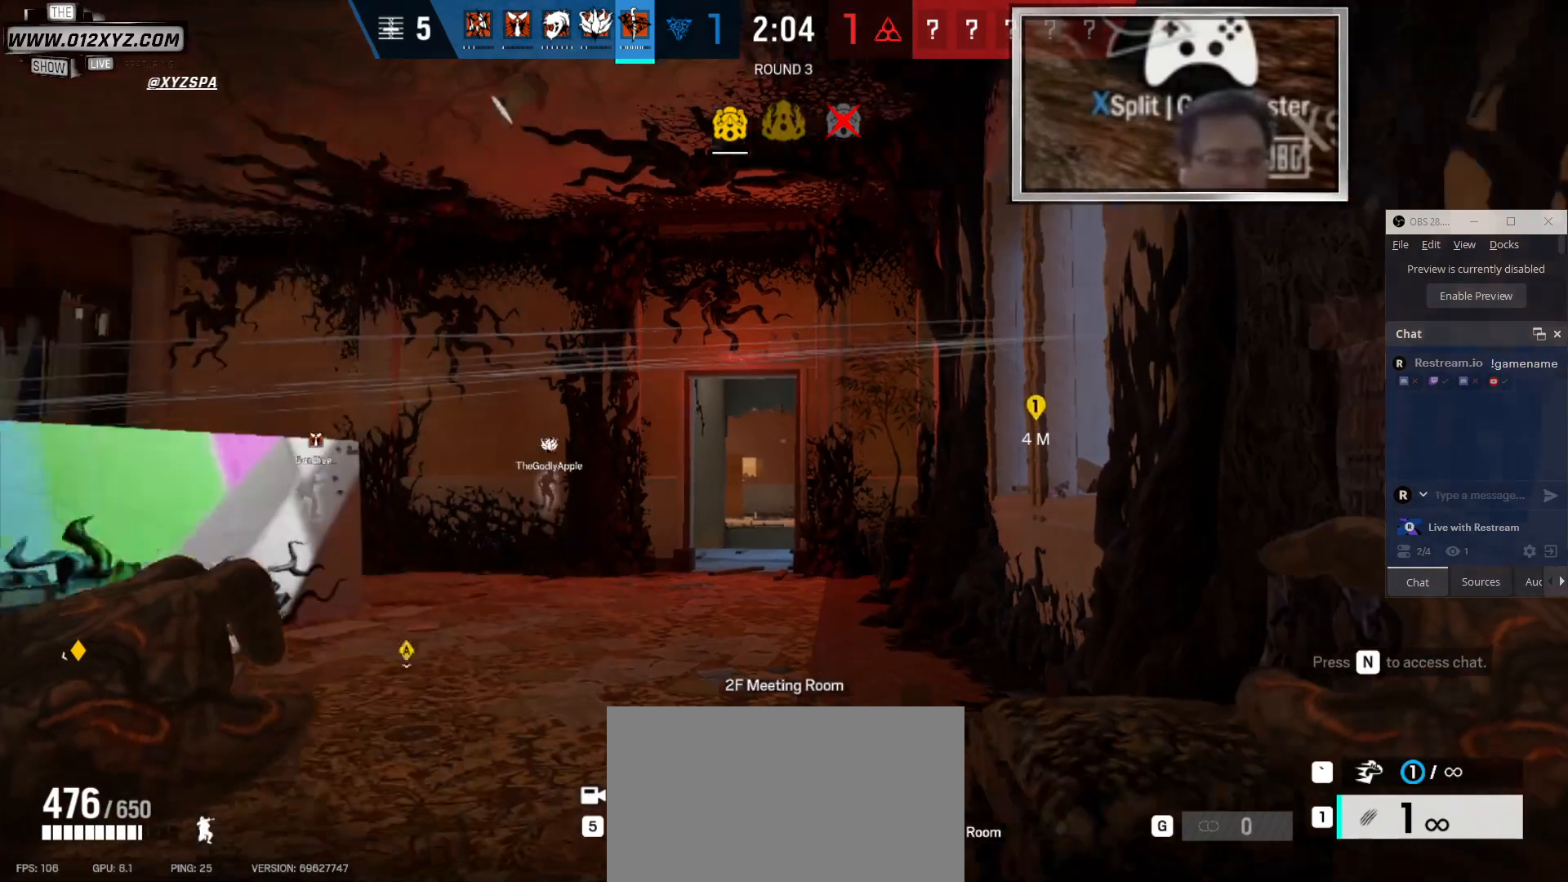
{"keys": [], "mouse": [], "events": []}
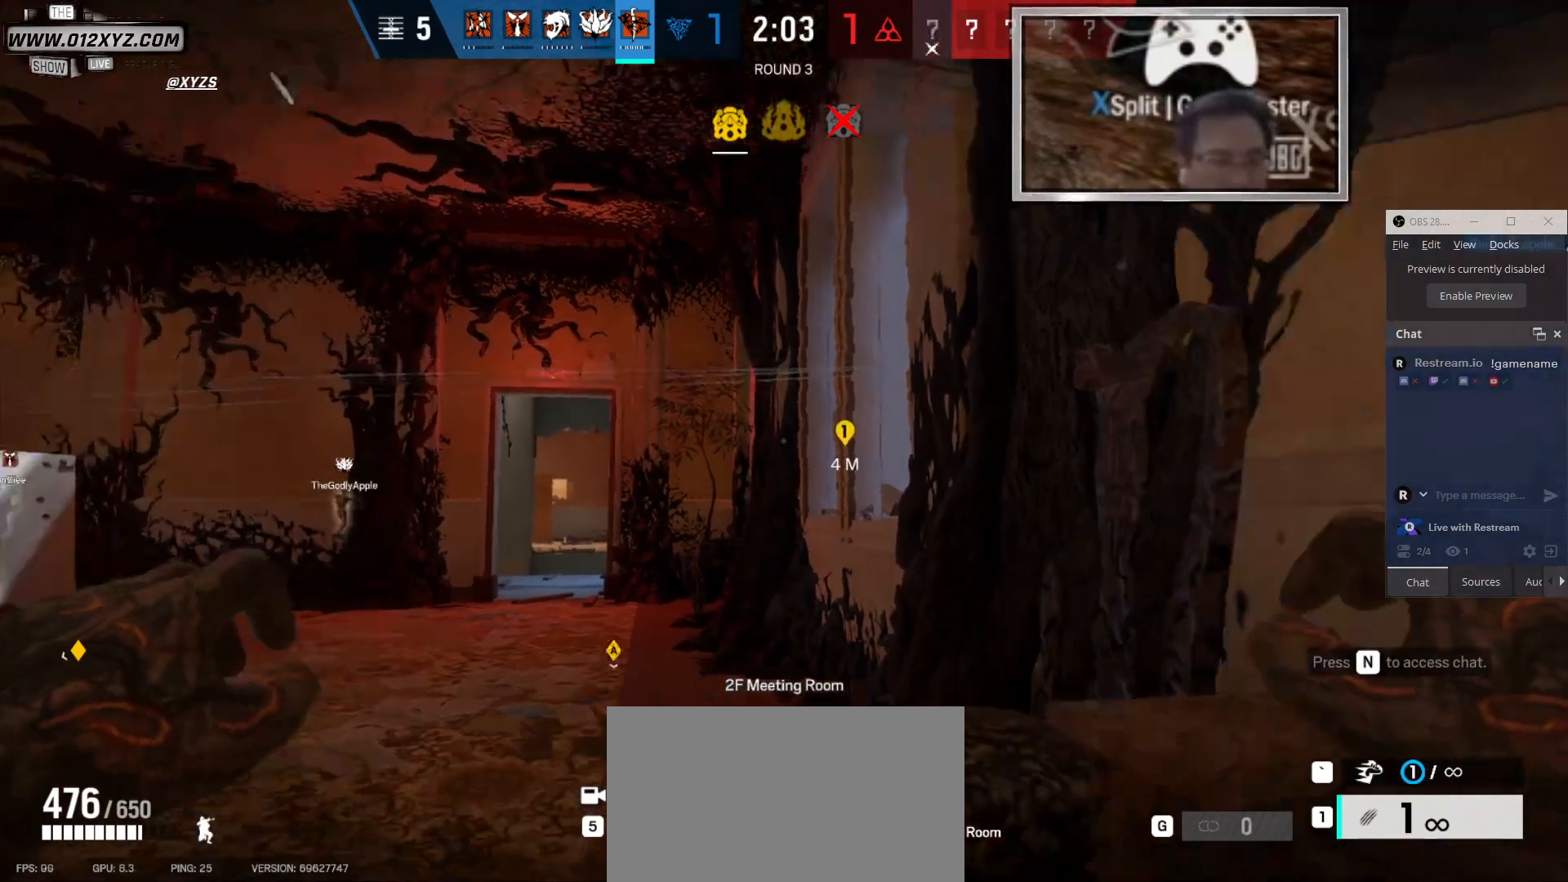
{"keys": [], "mouse": [], "events": []}
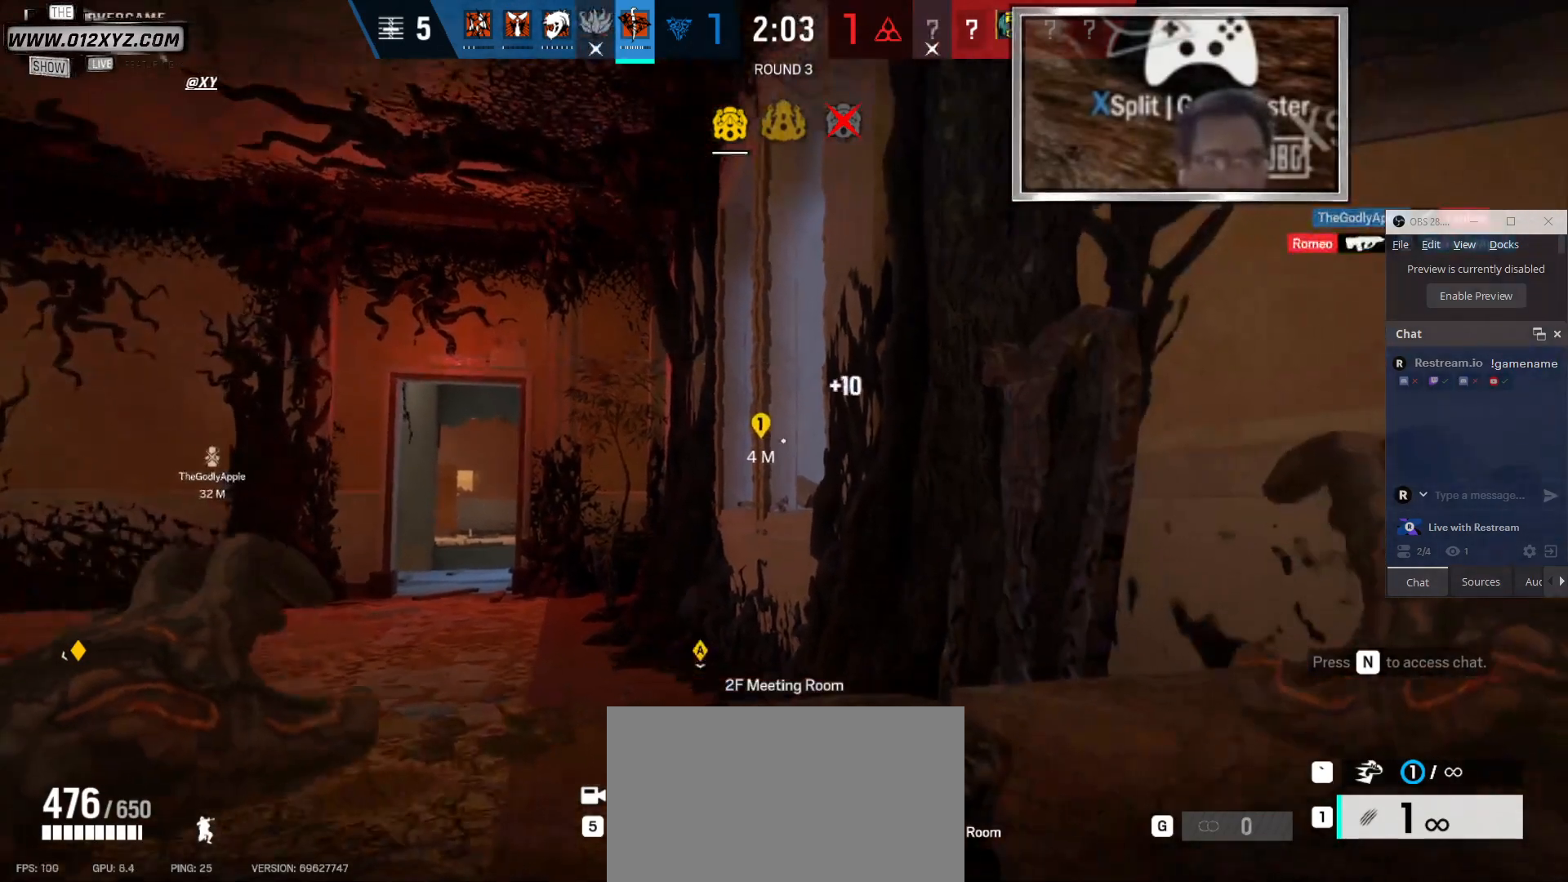
{"keys": [], "mouse": [], "events": [[333, "z", "down"], [500, "z", "up"]]}
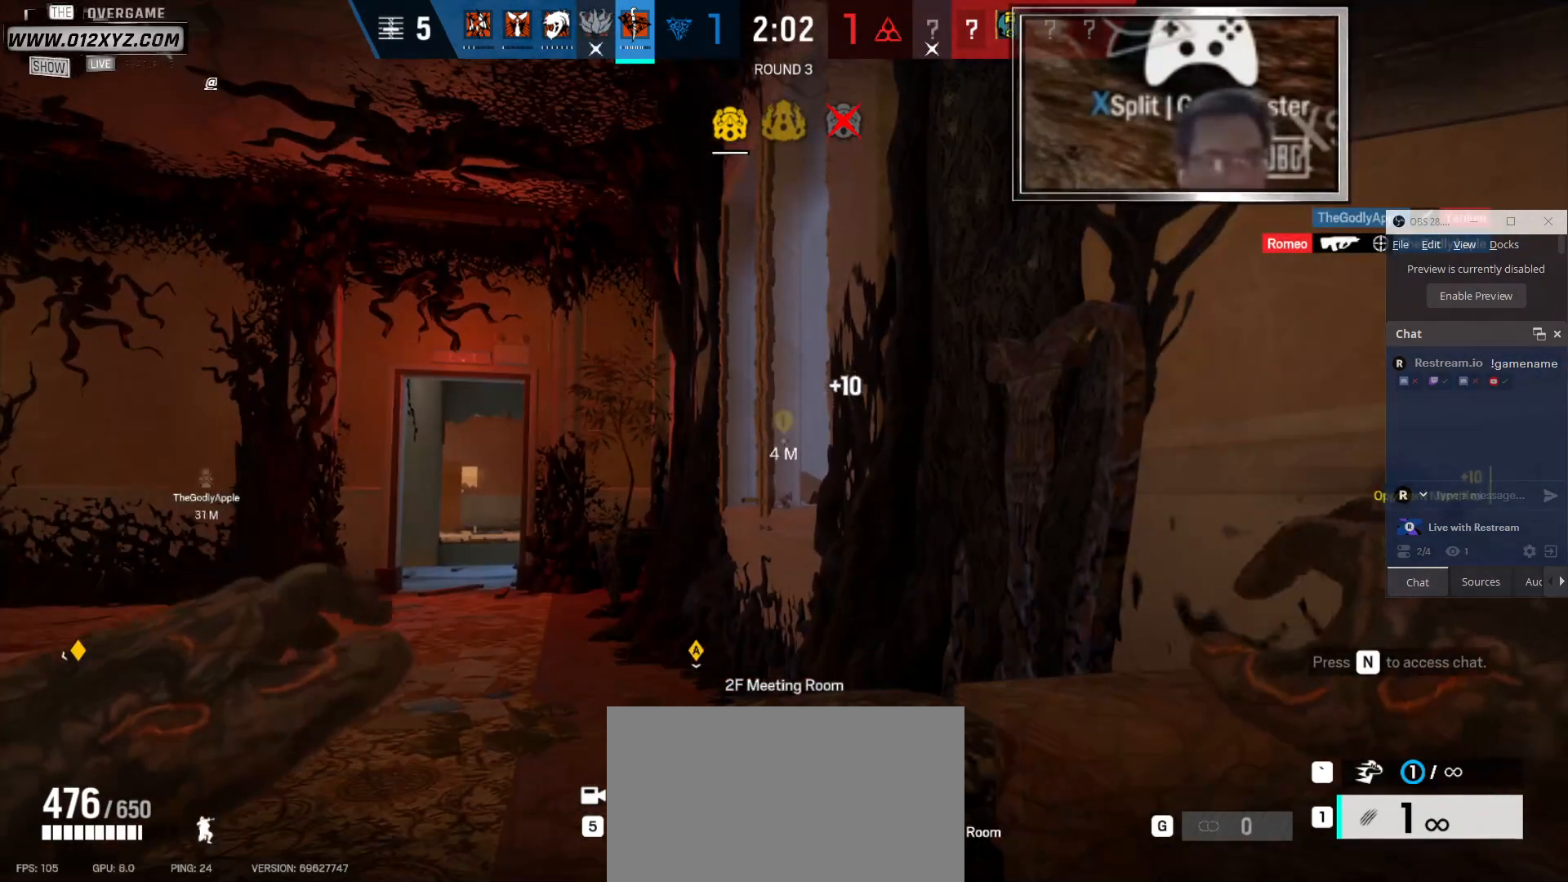
{"keys": [], "mouse": [], "events": [[266, "z", "down"], [366, "z", "up"]]}
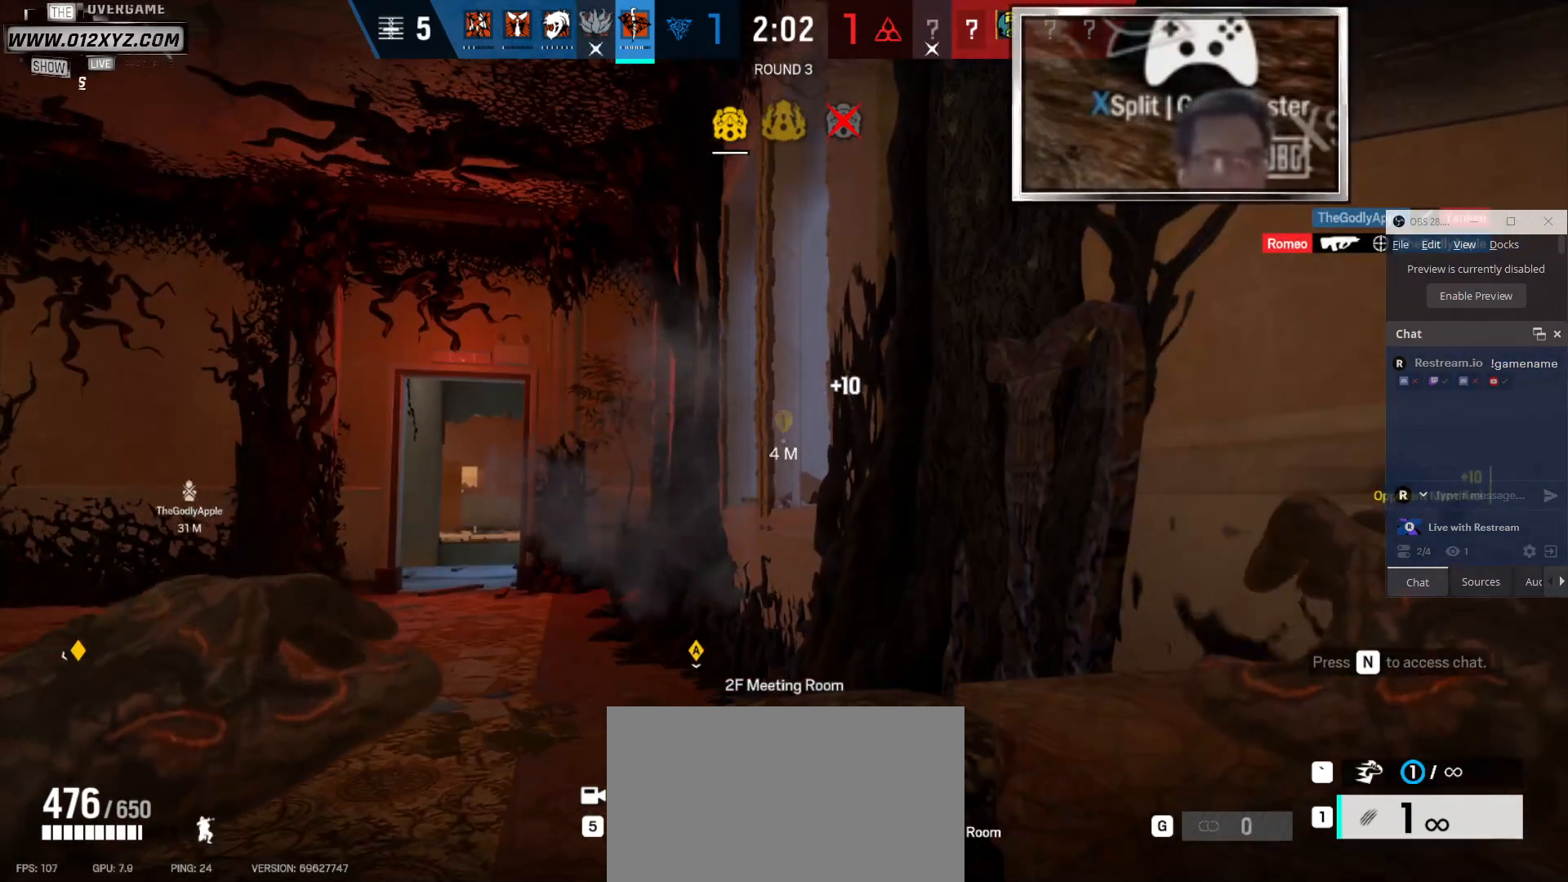
{"keys": [], "mouse": [], "events": []}
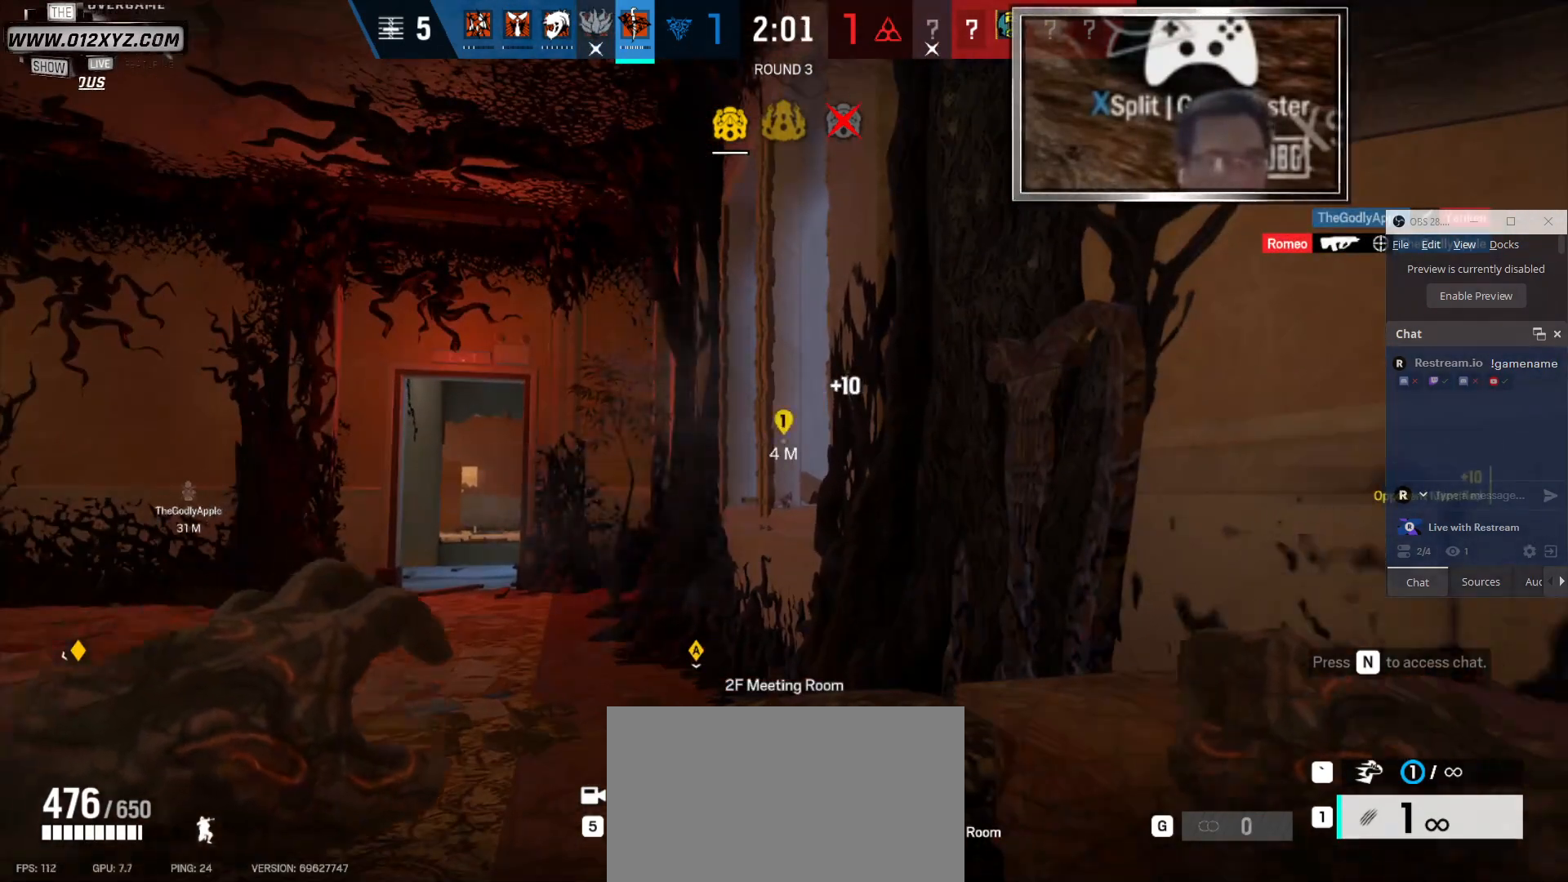
{"keys": [], "mouse": [], "events": []}
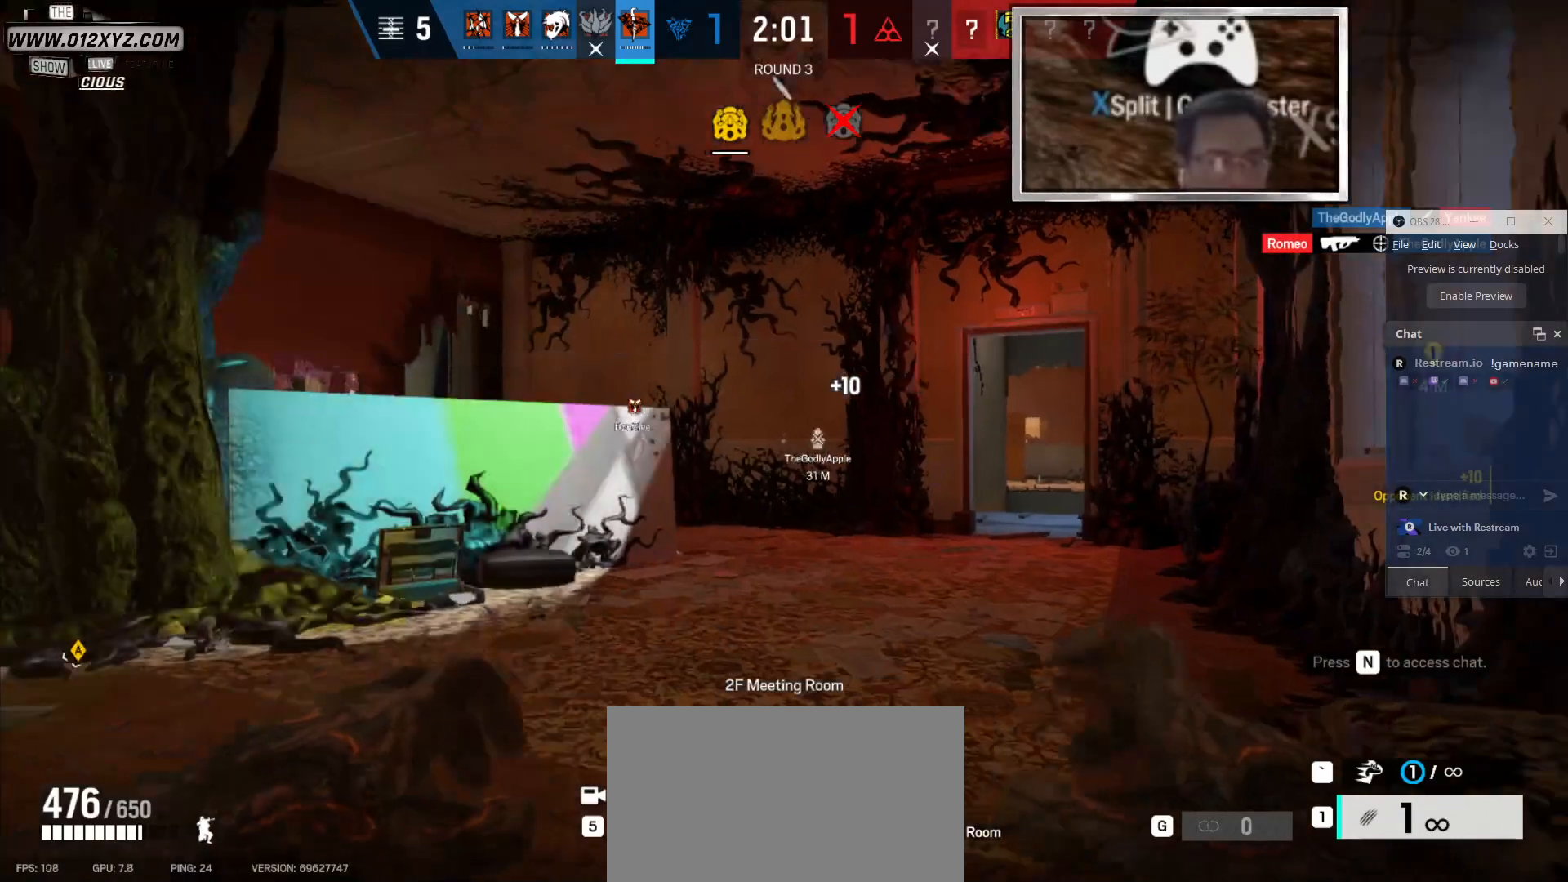
{"keys": [], "mouse": [], "events": []}
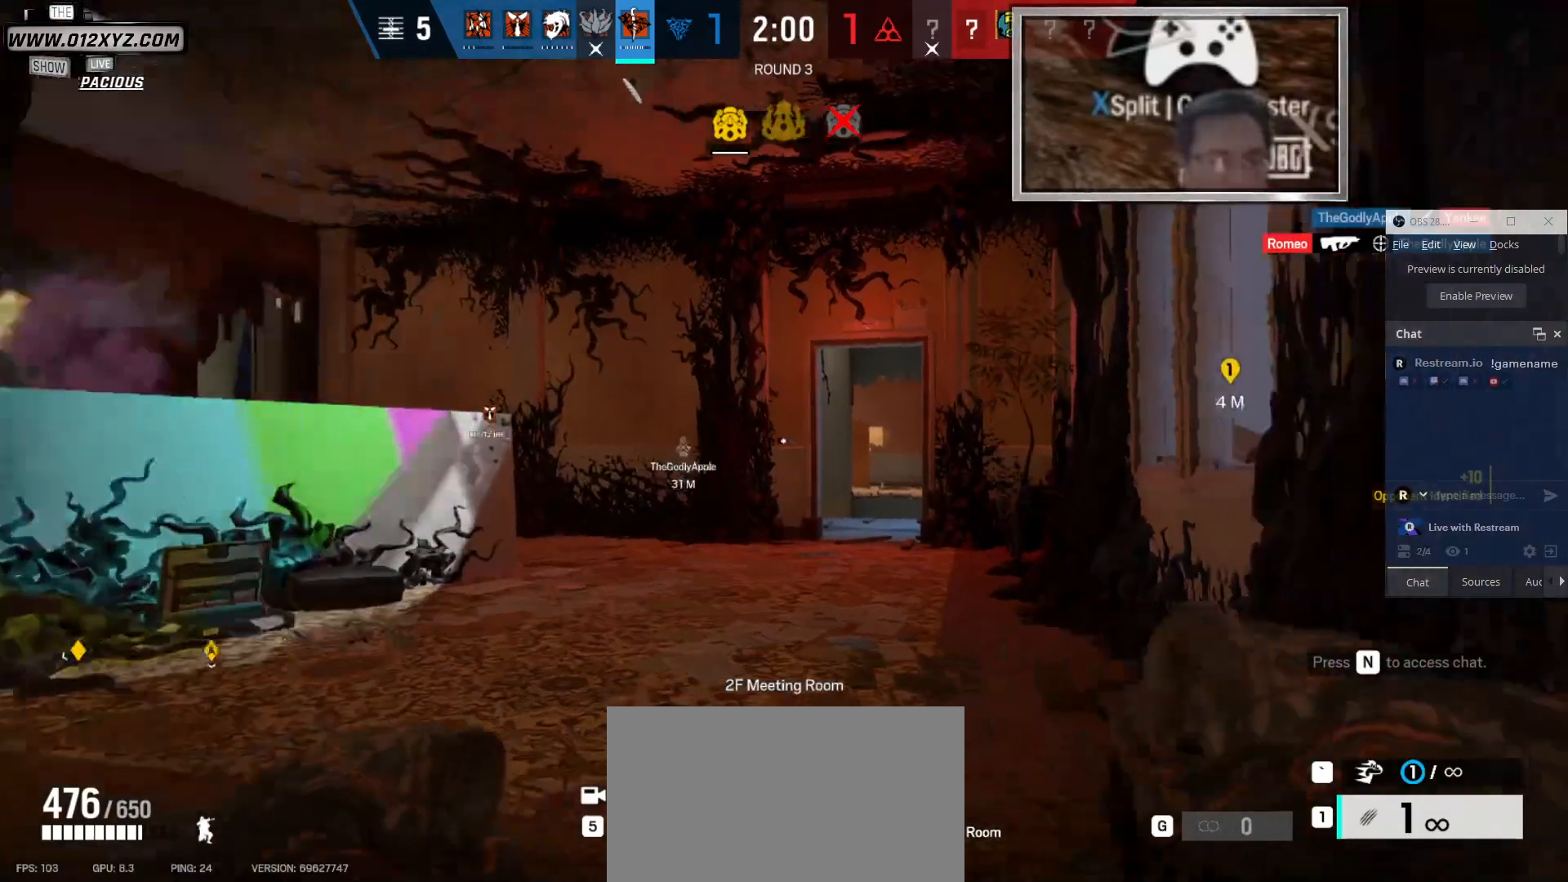
{"keys": [], "mouse": [], "events": []}
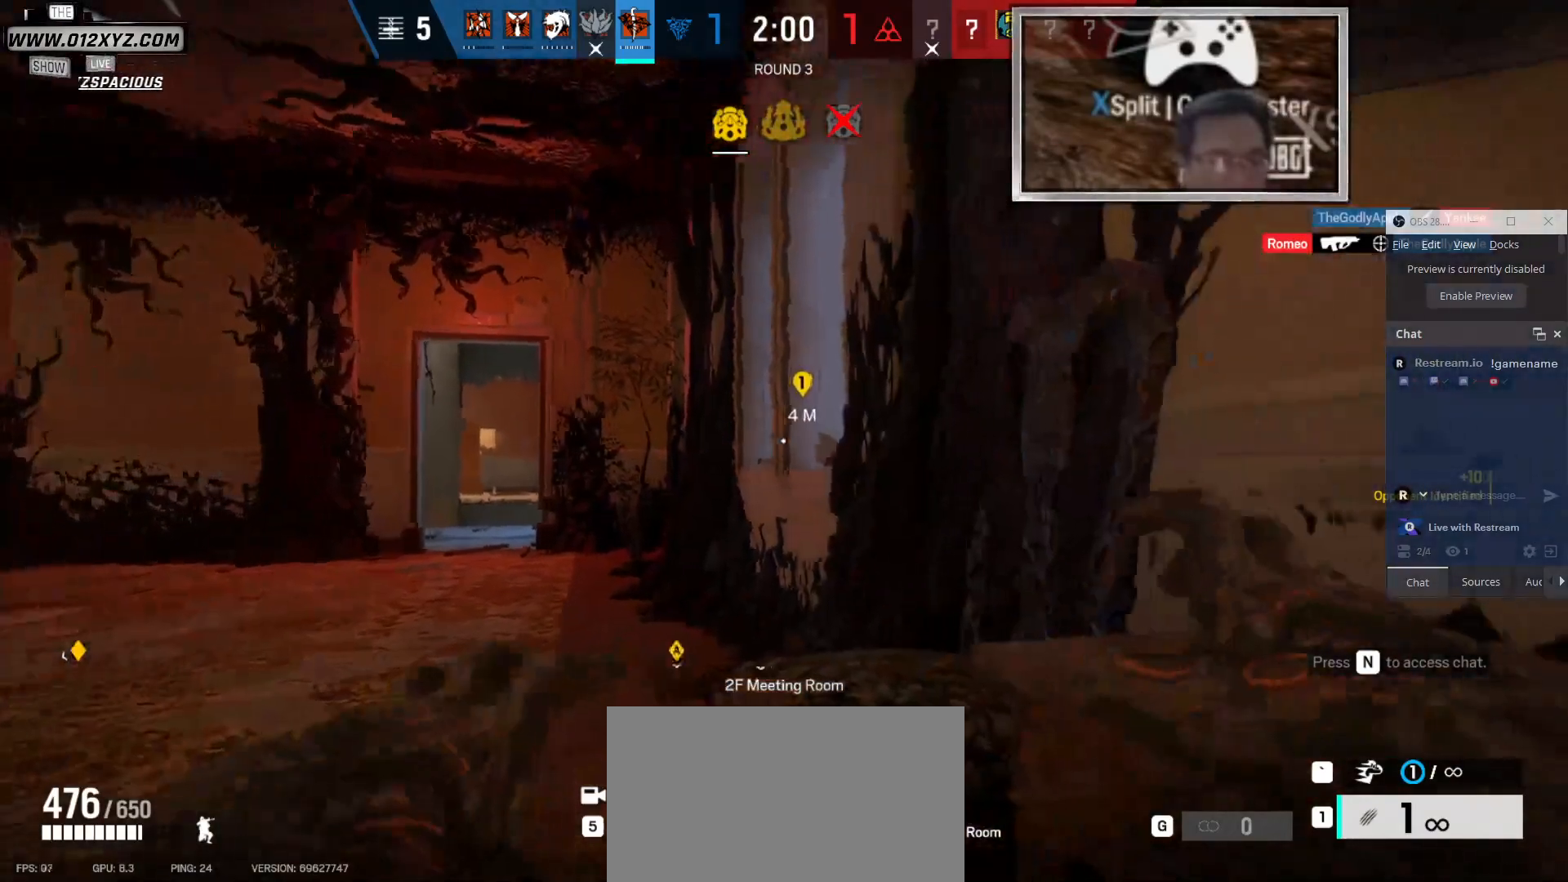
{"keys": [], "mouse": [], "events": []}
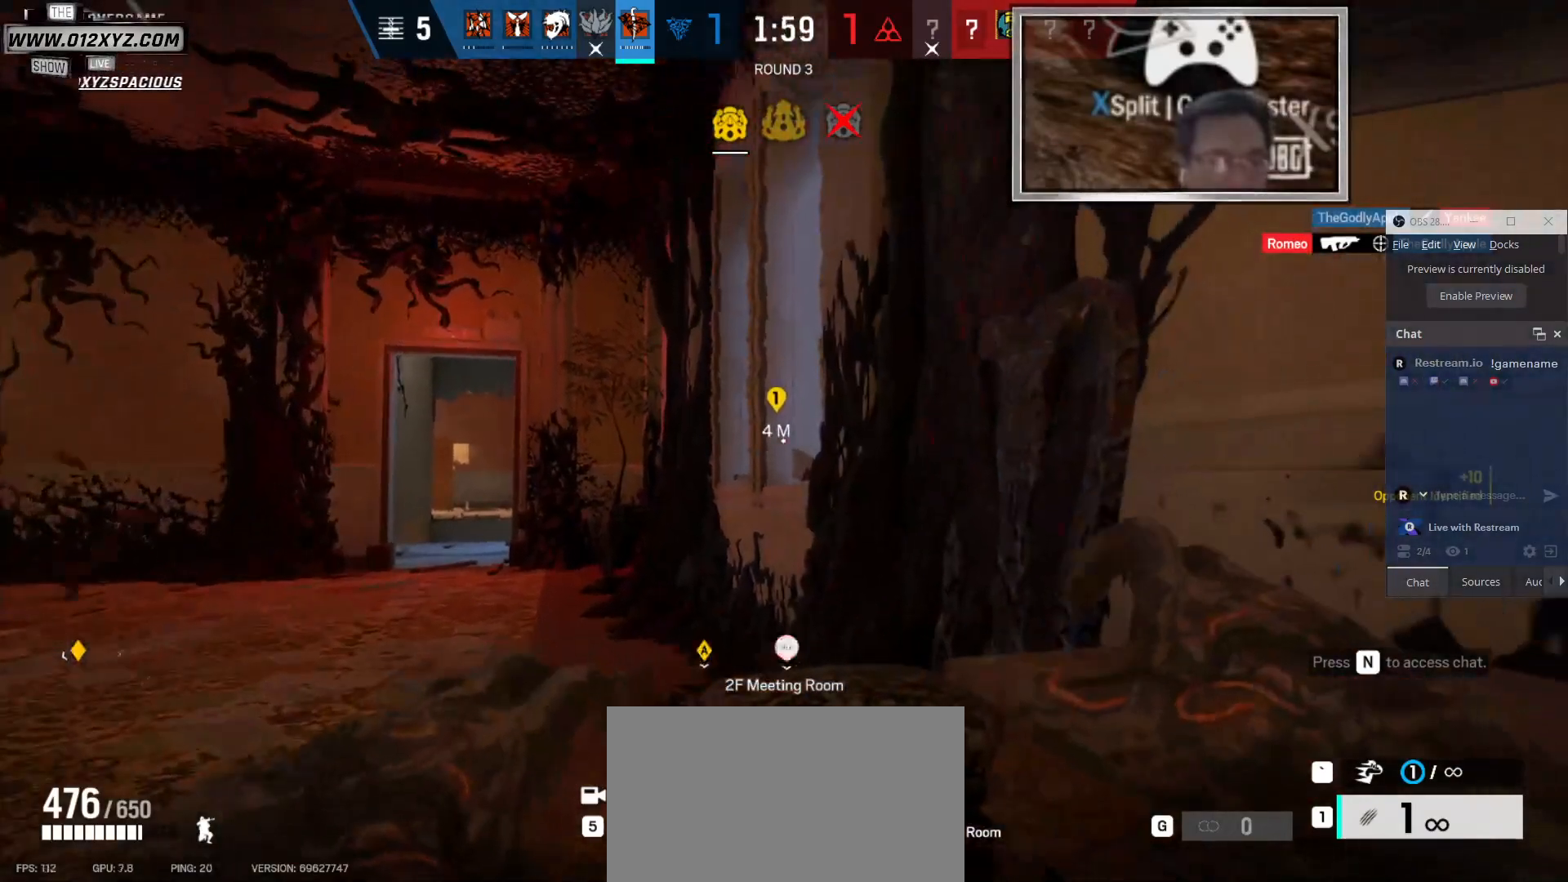
{"keys": ["z"], "mouse": [], "events": [[100, "z", "down"], [266, "z", "up"], [500, "z", "down"]]}
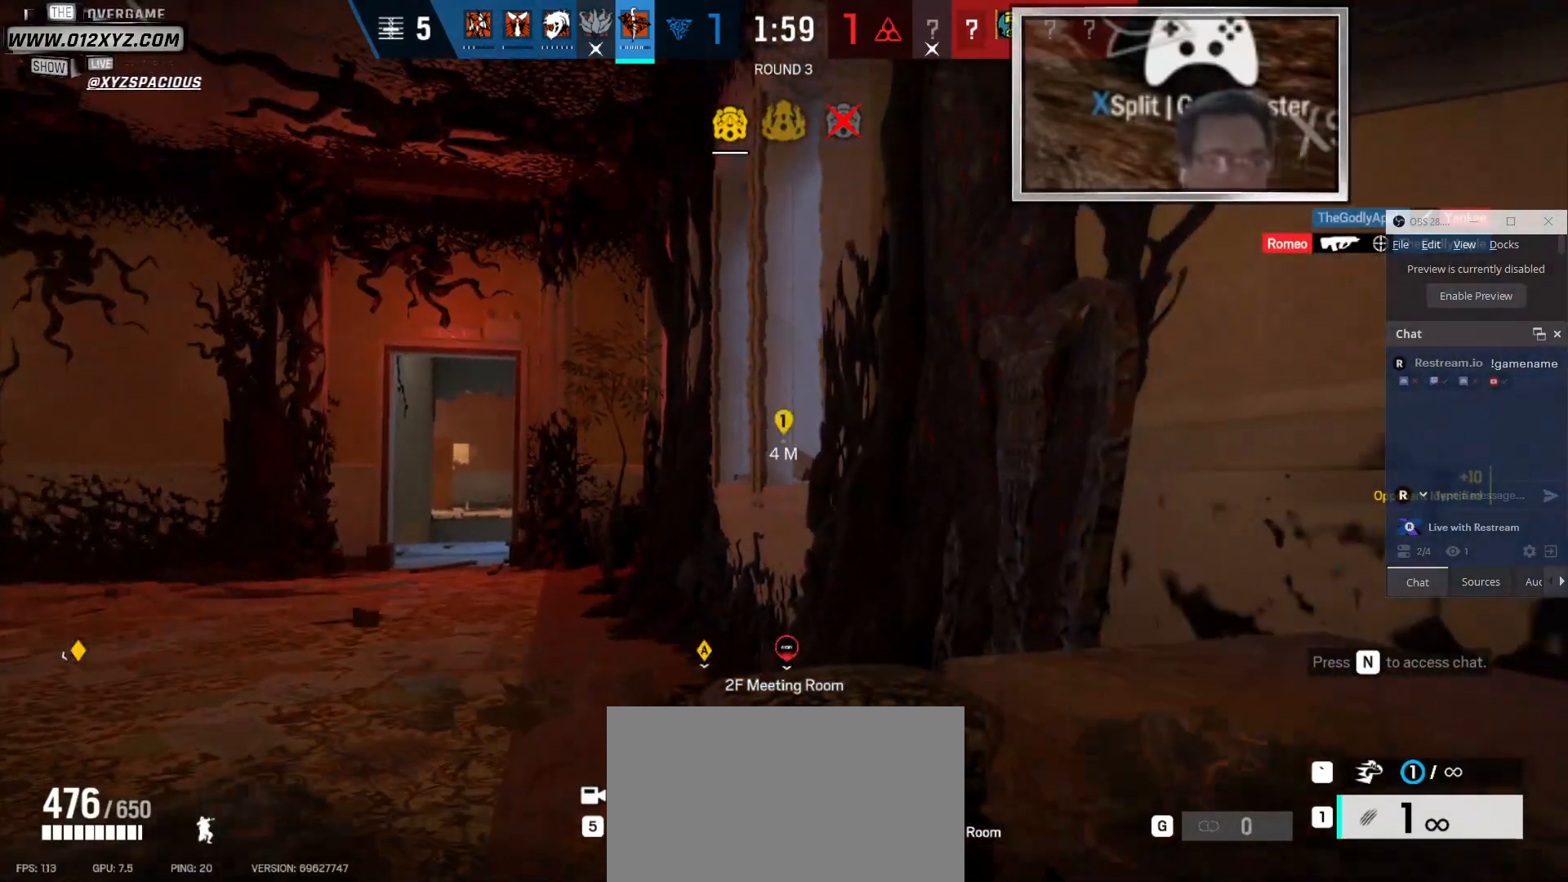
{"keys": [], "mouse": [], "events": [[66, "z", "up"]]}
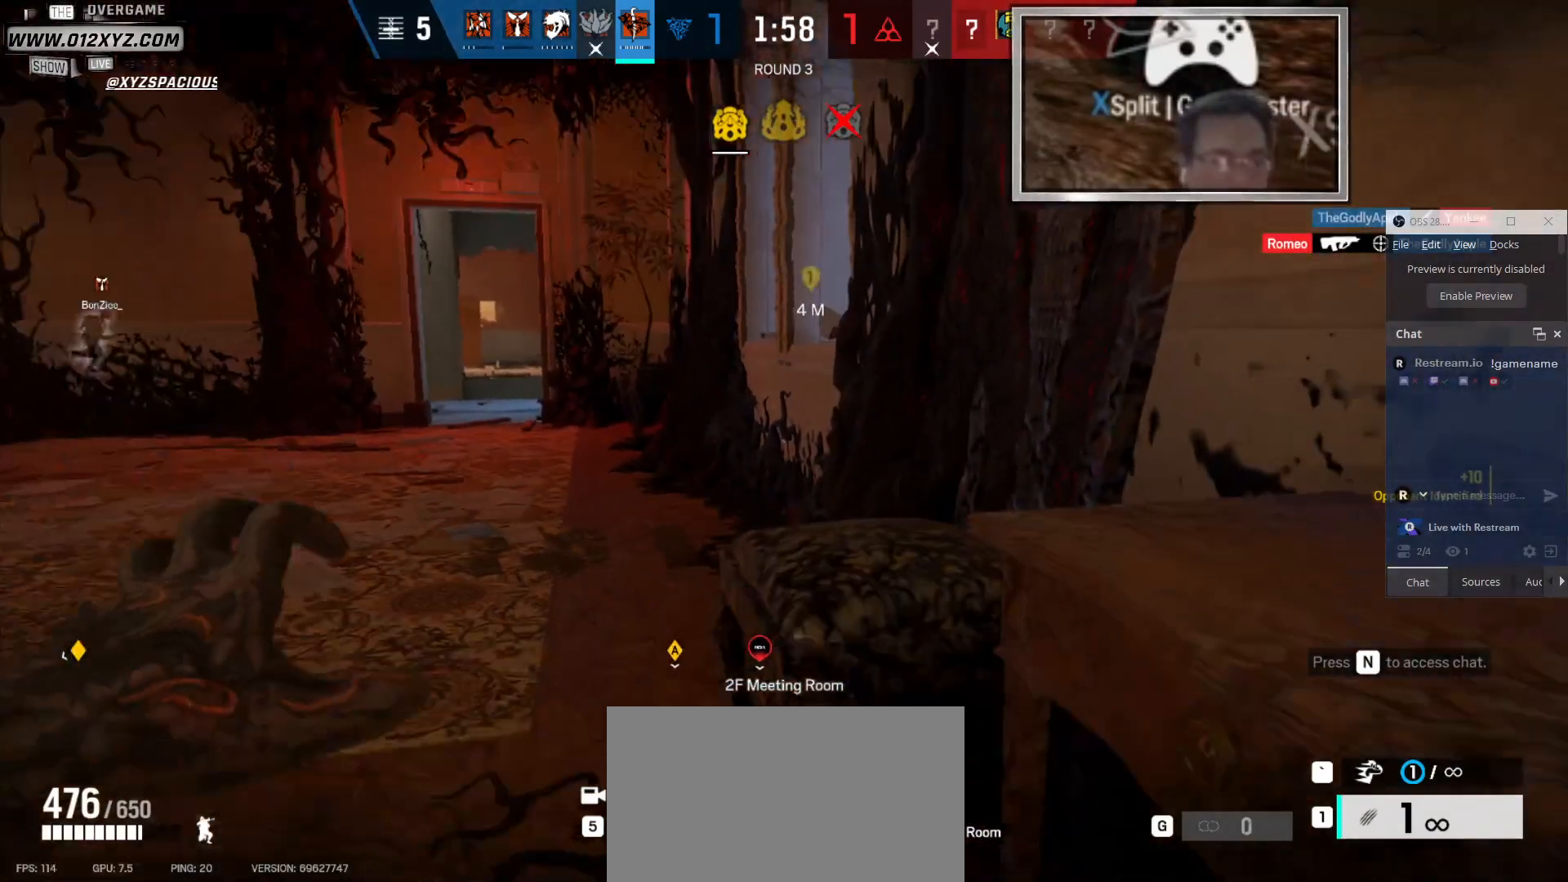
{"keys": [], "mouse": [], "events": []}